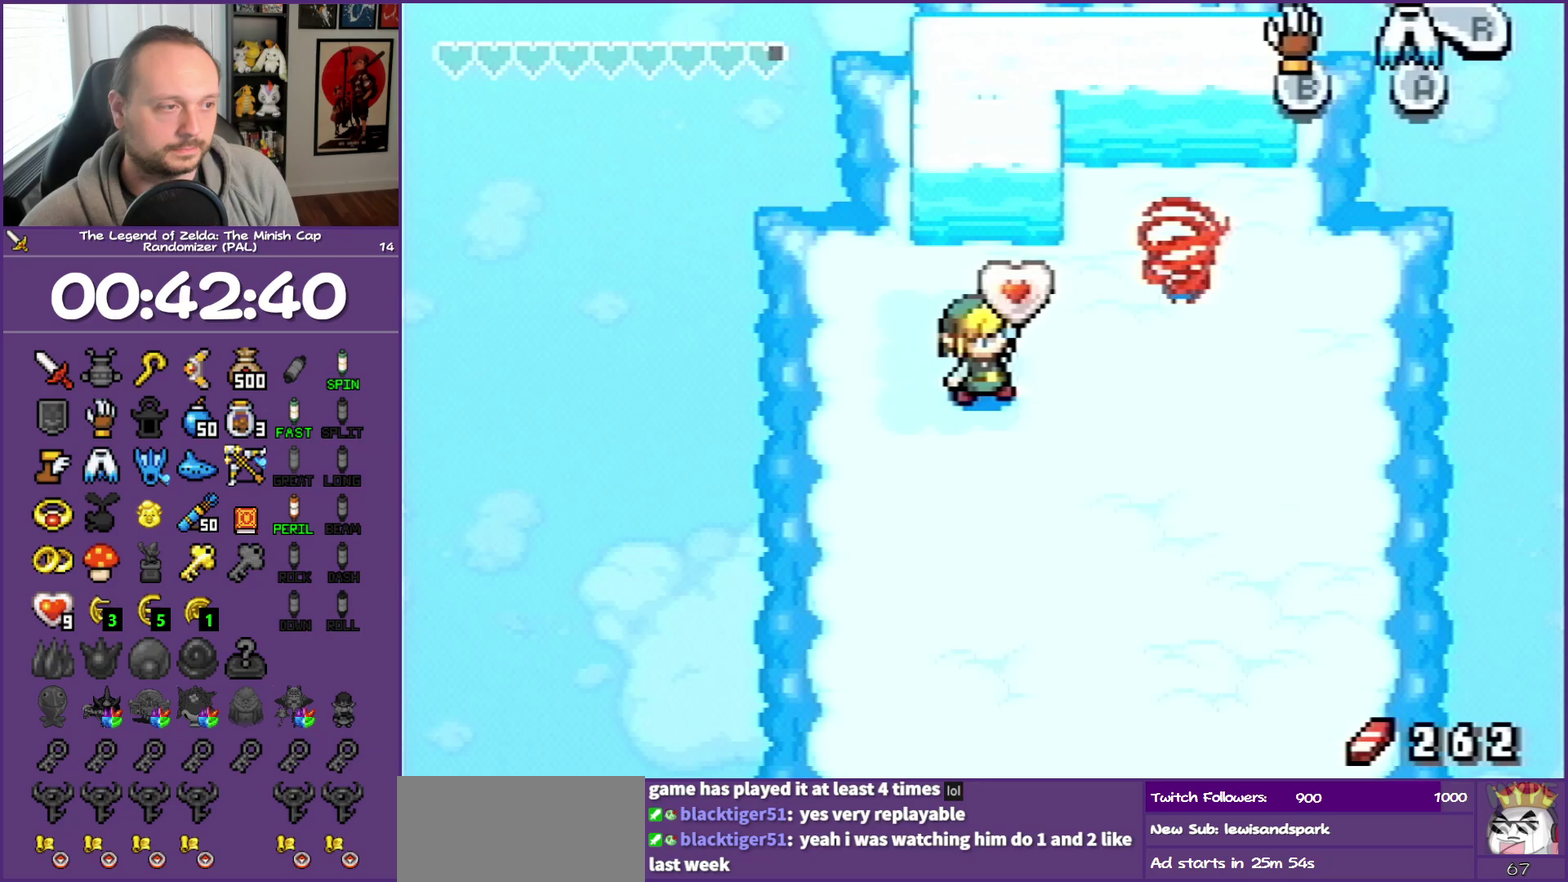
Gameplay with a controller (Nintendo layout); each line is a JSON object with the inputs held at the frame after it. "events" lists button and stick changes between this image and that frame as [ms after this image, input, new state], when the widget could be followed in between. Not read: L3 R3 START left_stick right_stick.
{"buttons": ["DPAD_RIGHT"], "events": [[100, "DPAD_DOWN", "up"], [100, "DPAD_RIGHT", "down"], [317, "B", "up"]]}
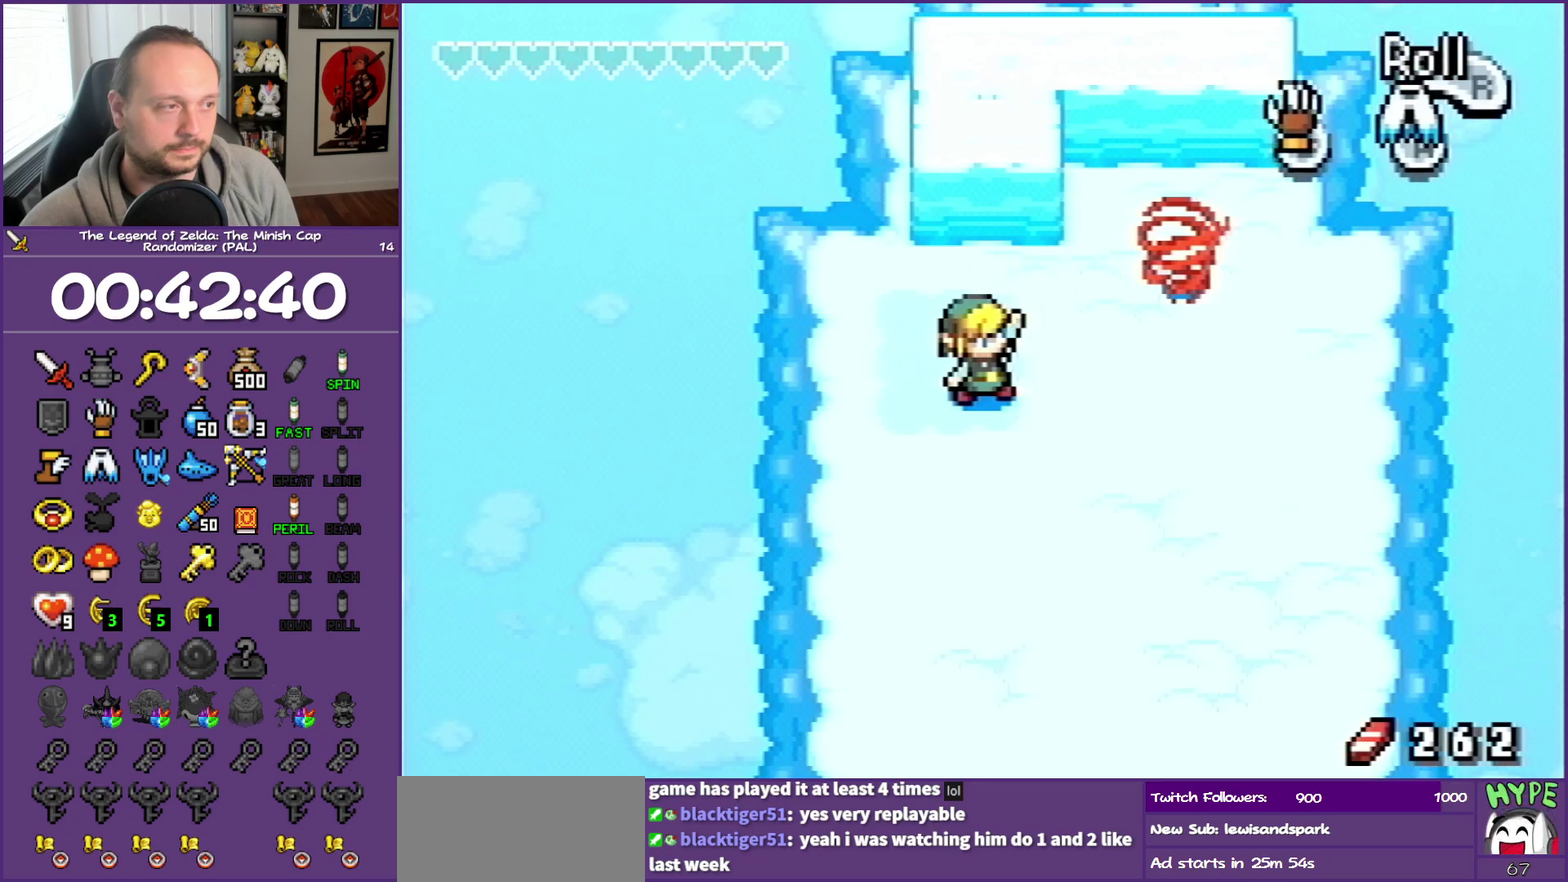
{"buttons": ["DPAD_DOWN", "DPAD_RIGHT"], "events": [[233, "DPAD_DOWN", "down"]]}
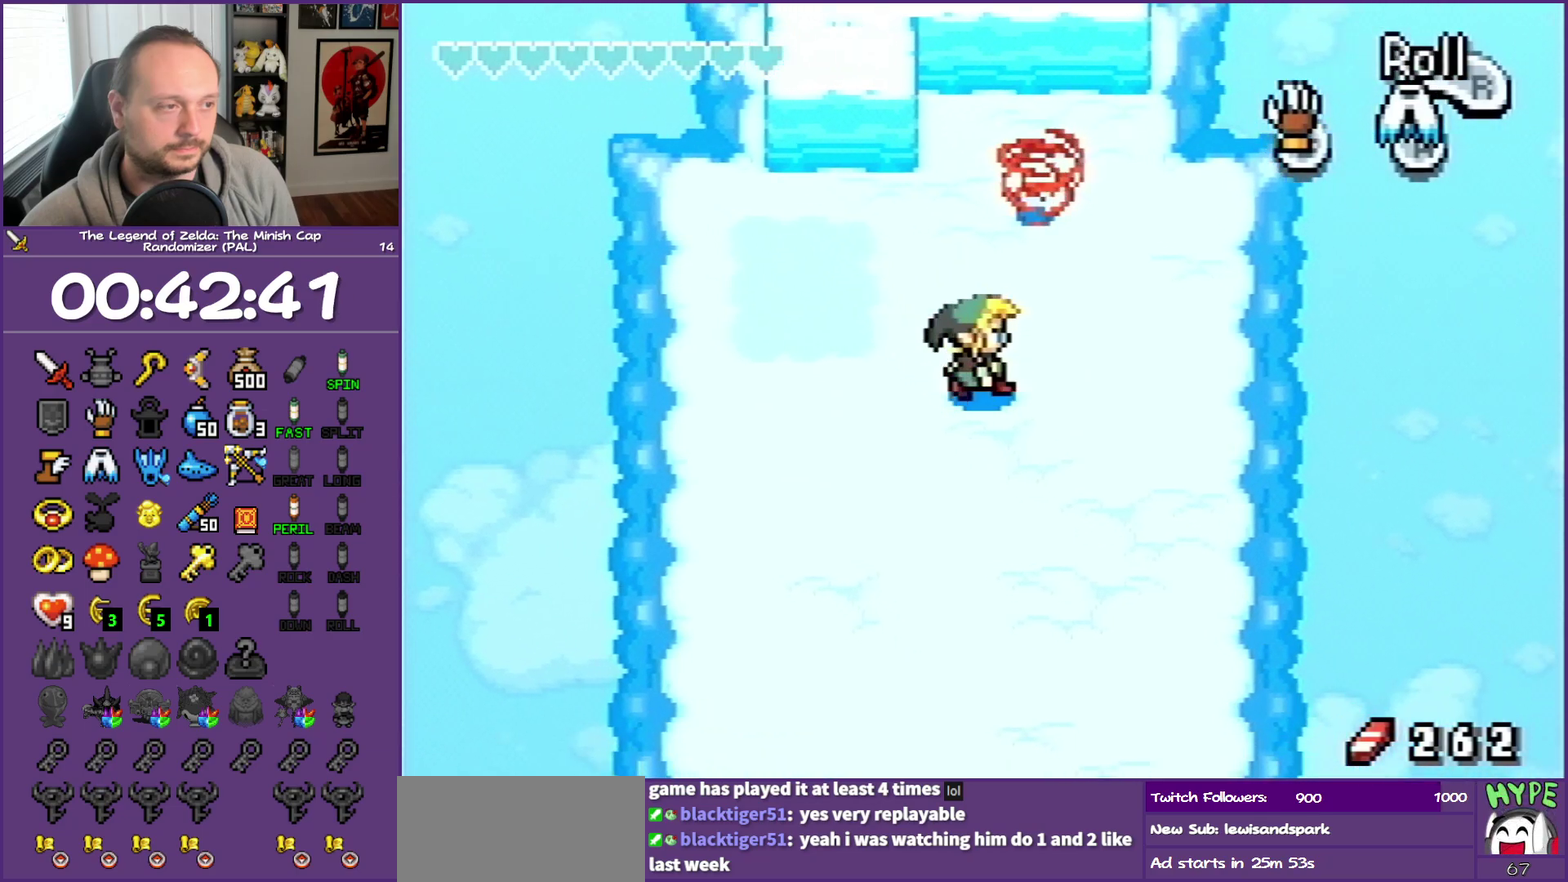
{"buttons": ["DPAD_DOWN"], "events": [[133, "DPAD_RIGHT", "up"]]}
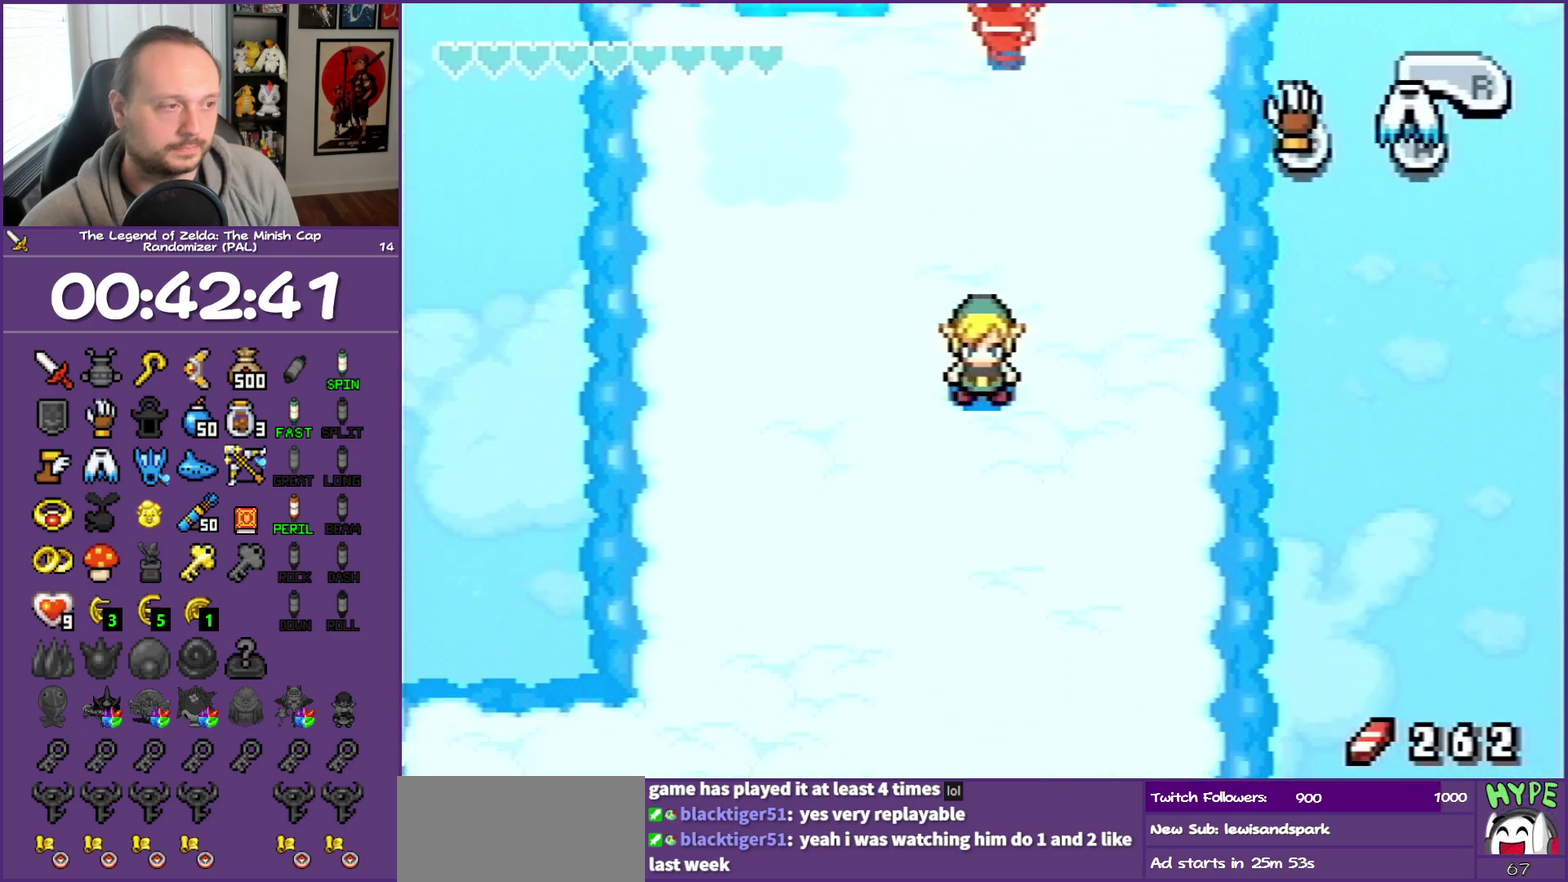
{"buttons": [], "events": [[33, "DPAD_DOWN", "up"]]}
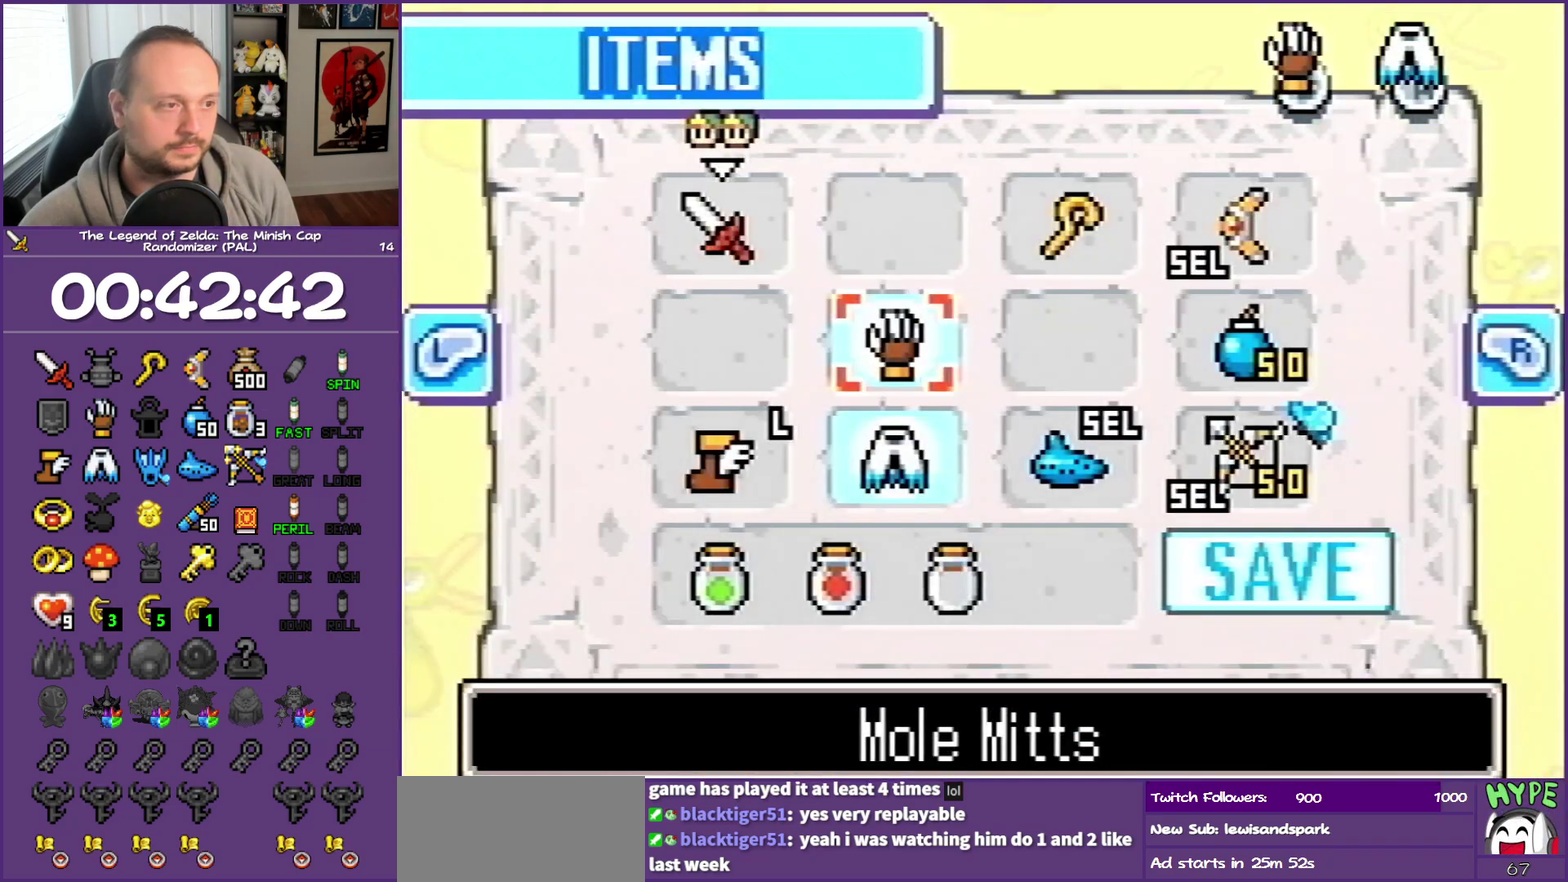
{"buttons": [], "events": [[250, "DPAD_RIGHT", "down"], [333, "DPAD_RIGHT", "up"]]}
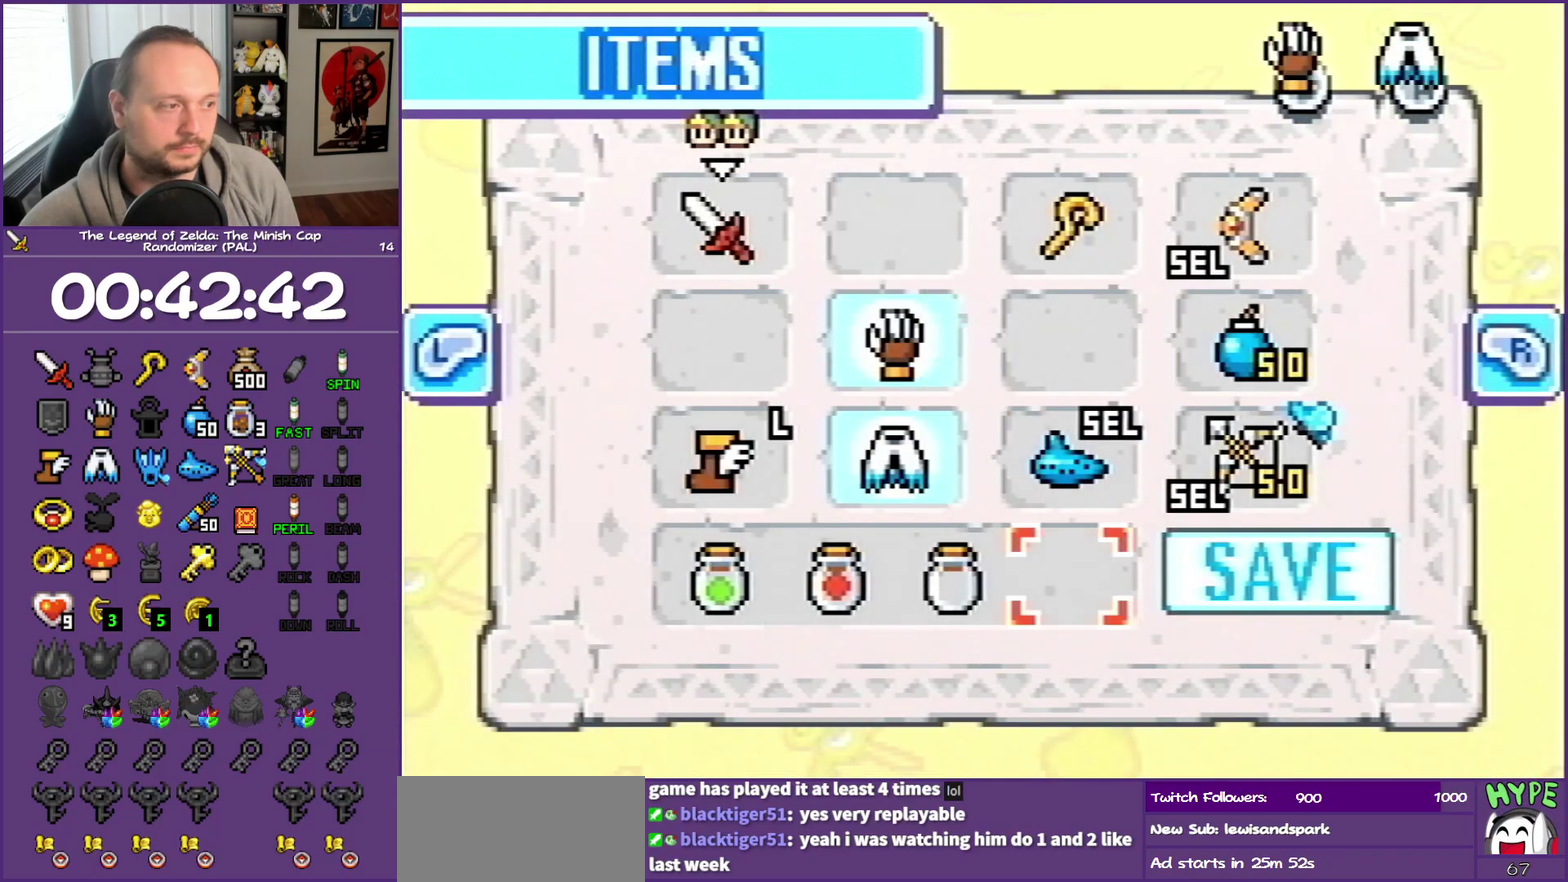
{"buttons": [], "events": [[33, "DPAD_RIGHT", "down"], [117, "DPAD_RIGHT", "up"], [300, "A", "down"], [500, "A", "up"]]}
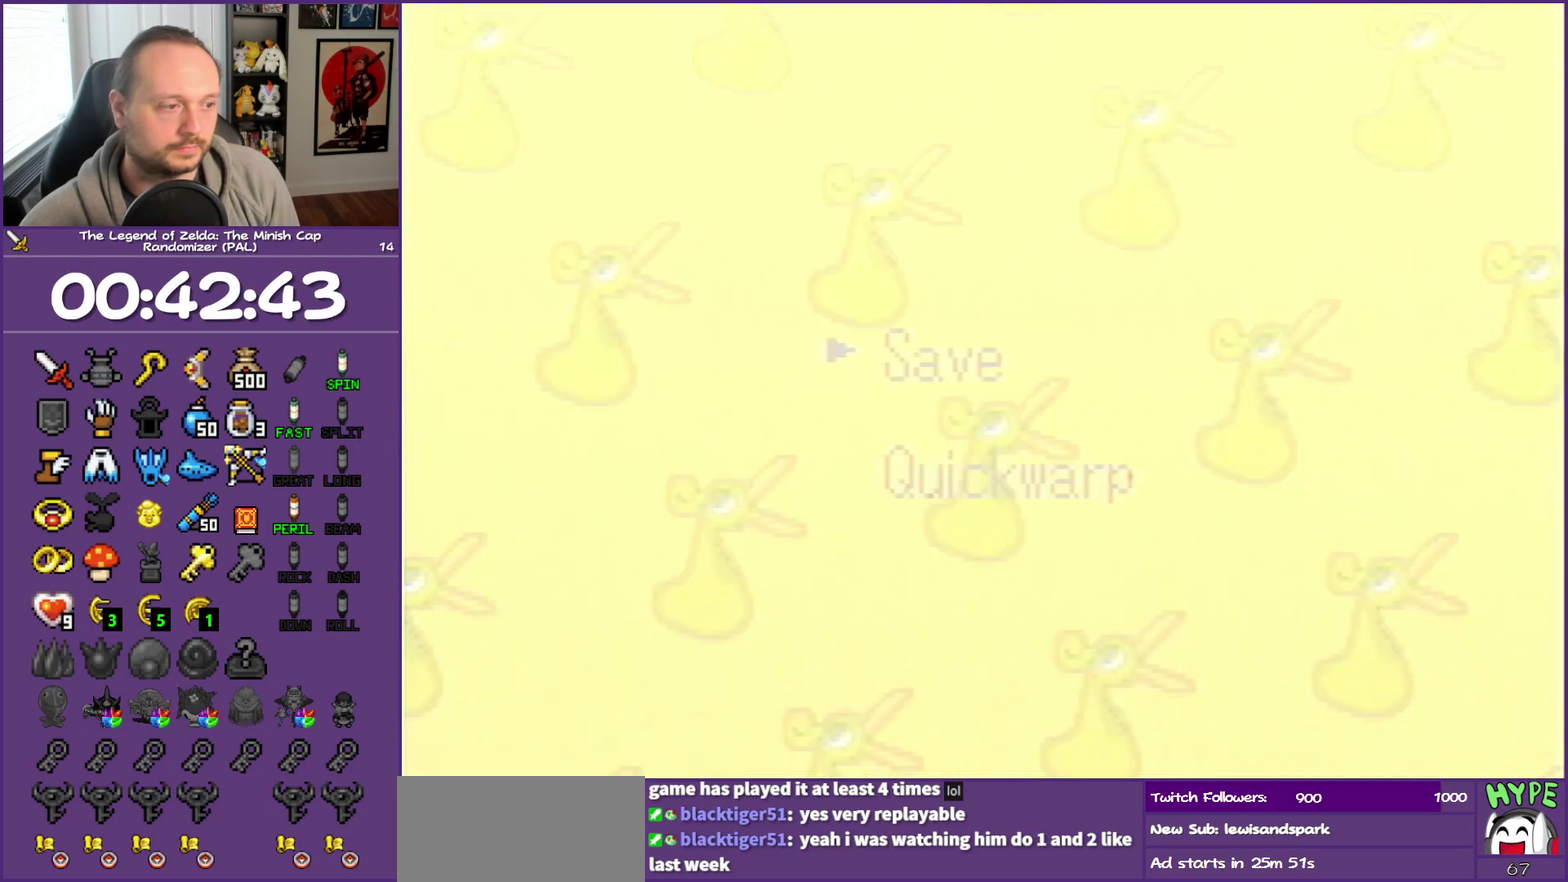
{"buttons": [], "events": [[167, "DPAD_DOWN", "down"], [250, "A", "down"], [300, "DPAD_DOWN", "up"], [350, "A", "up"]]}
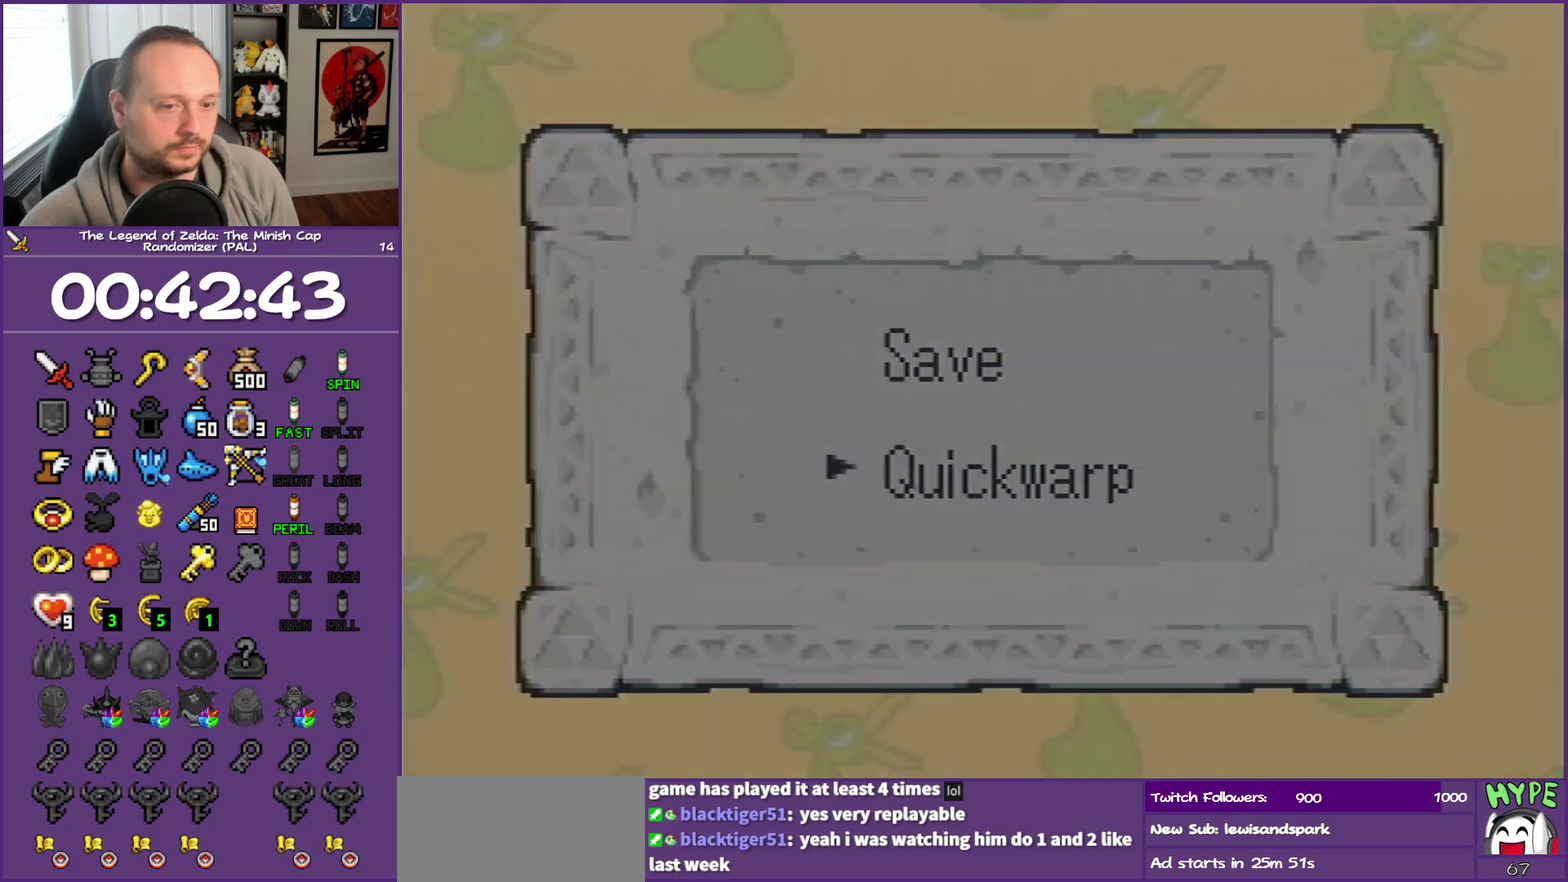
{"buttons": [], "events": []}
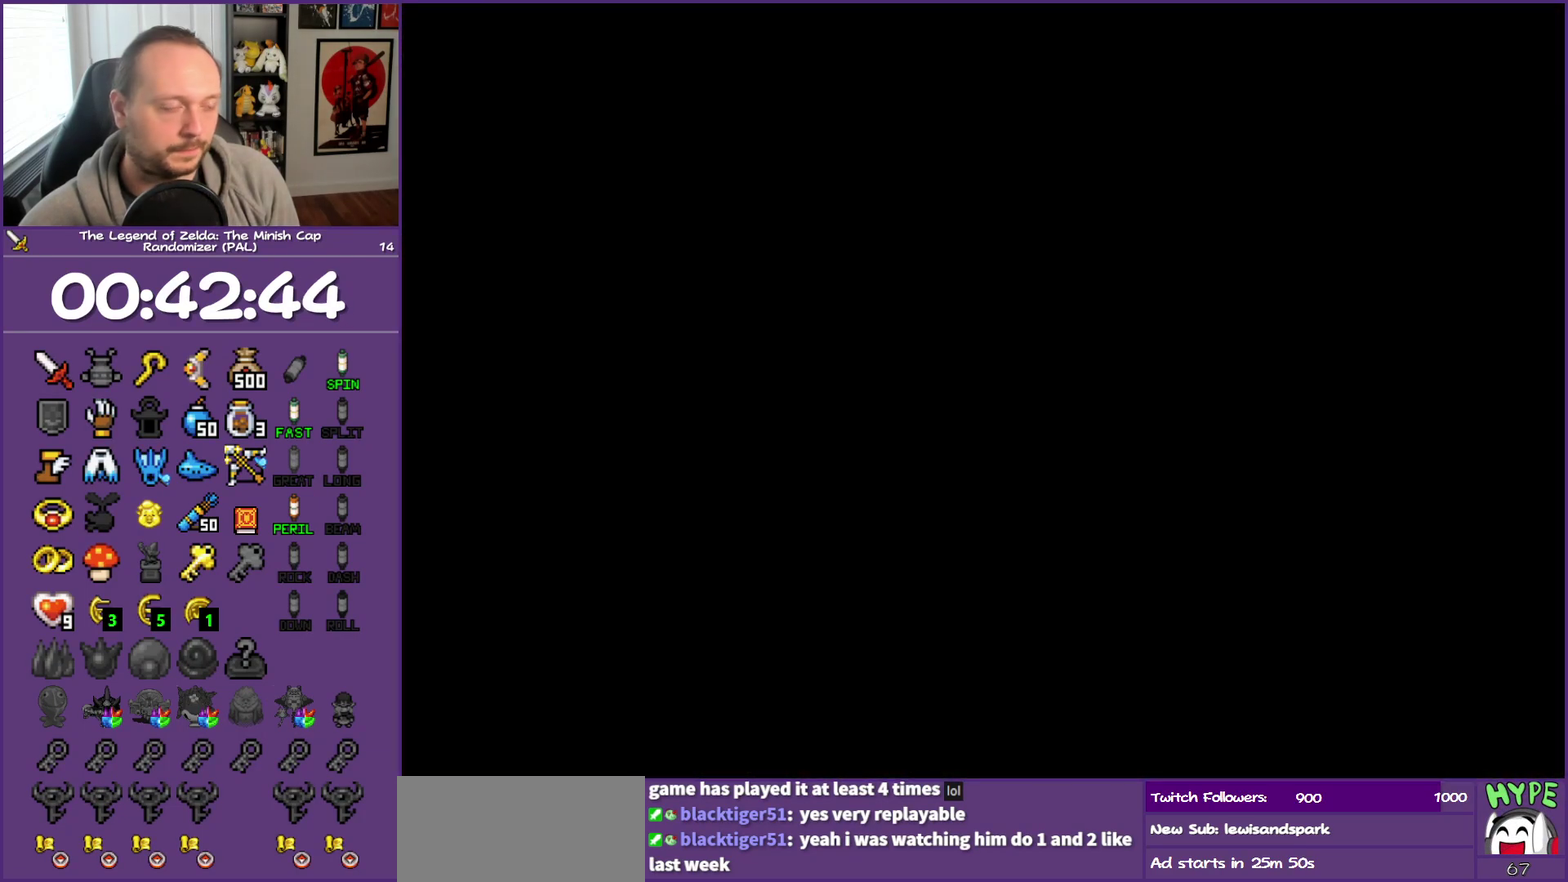
{"buttons": [], "events": []}
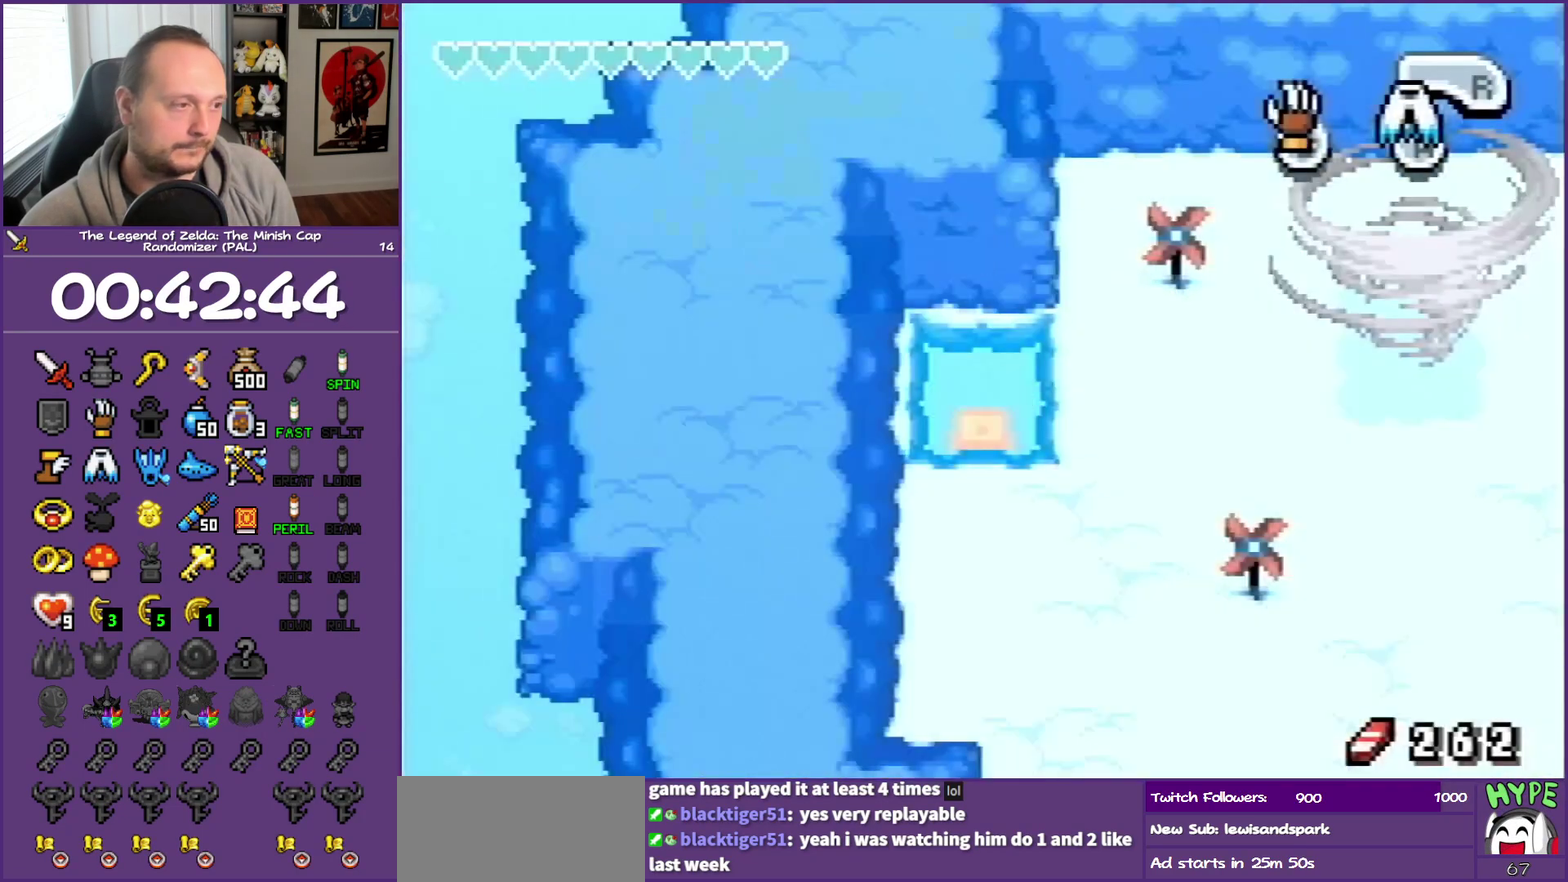
{"buttons": [], "events": []}
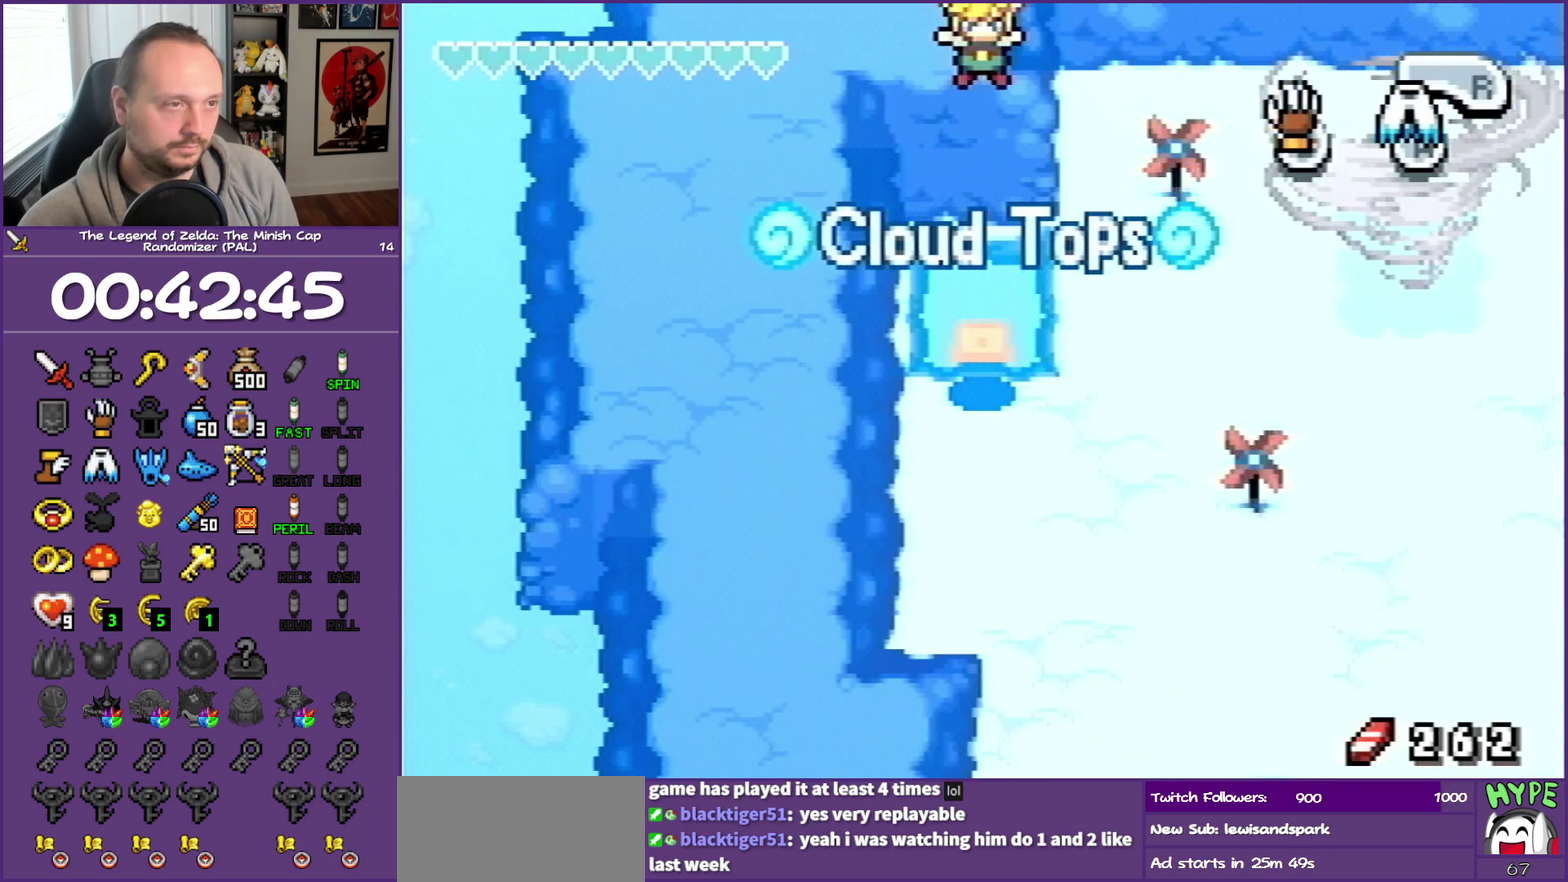
{"buttons": [], "events": []}
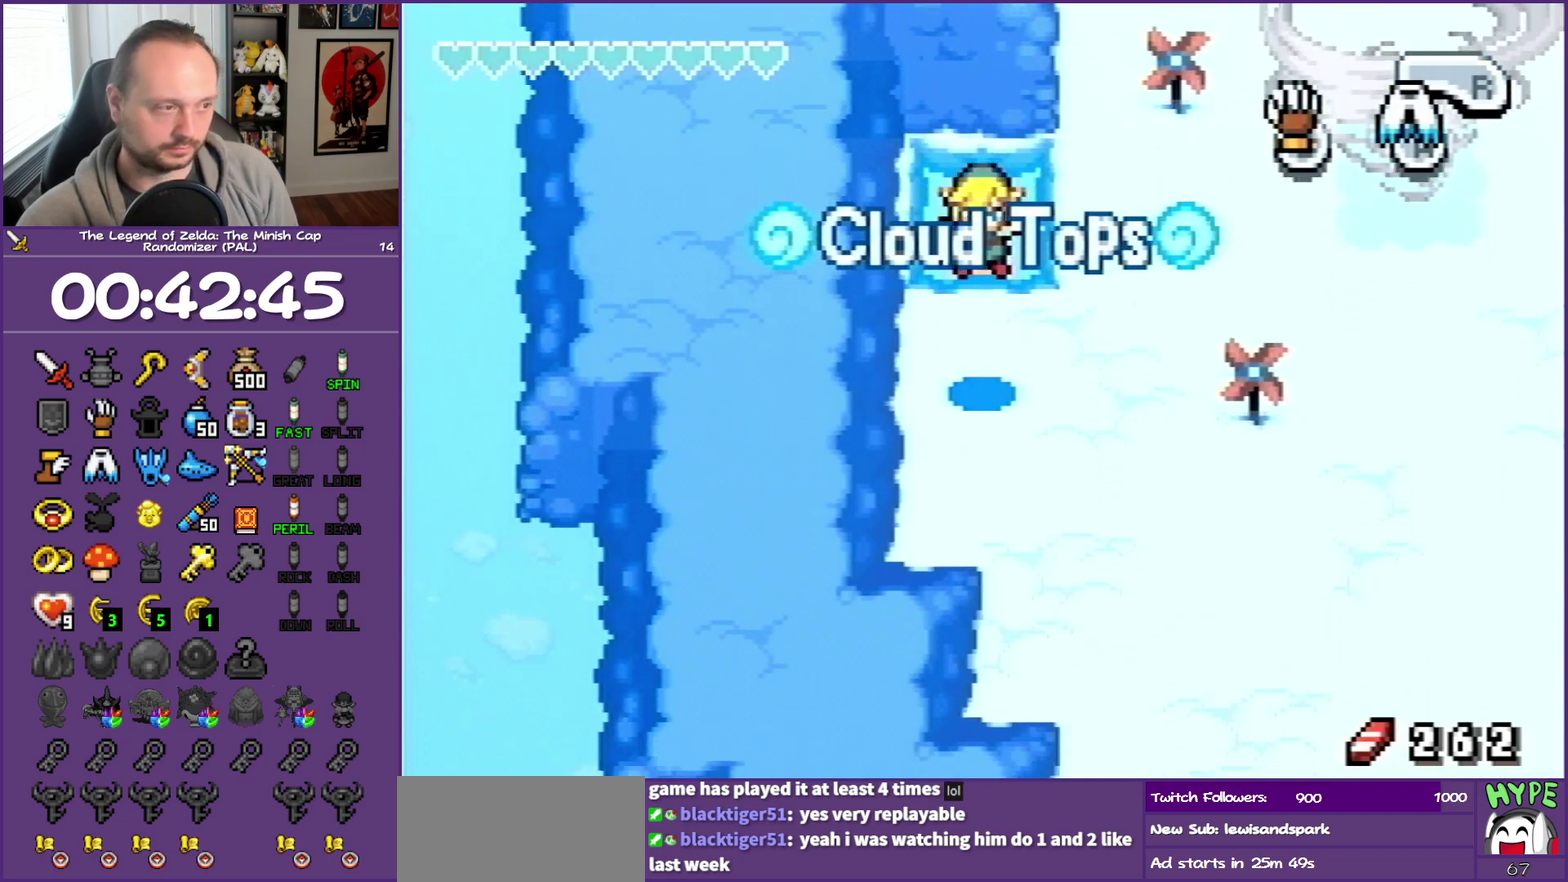
{"buttons": ["DPAD_UP", "DPAD_RIGHT"], "events": [[17, "DPAD_RIGHT", "down"], [417, "DPAD_UP", "down"]]}
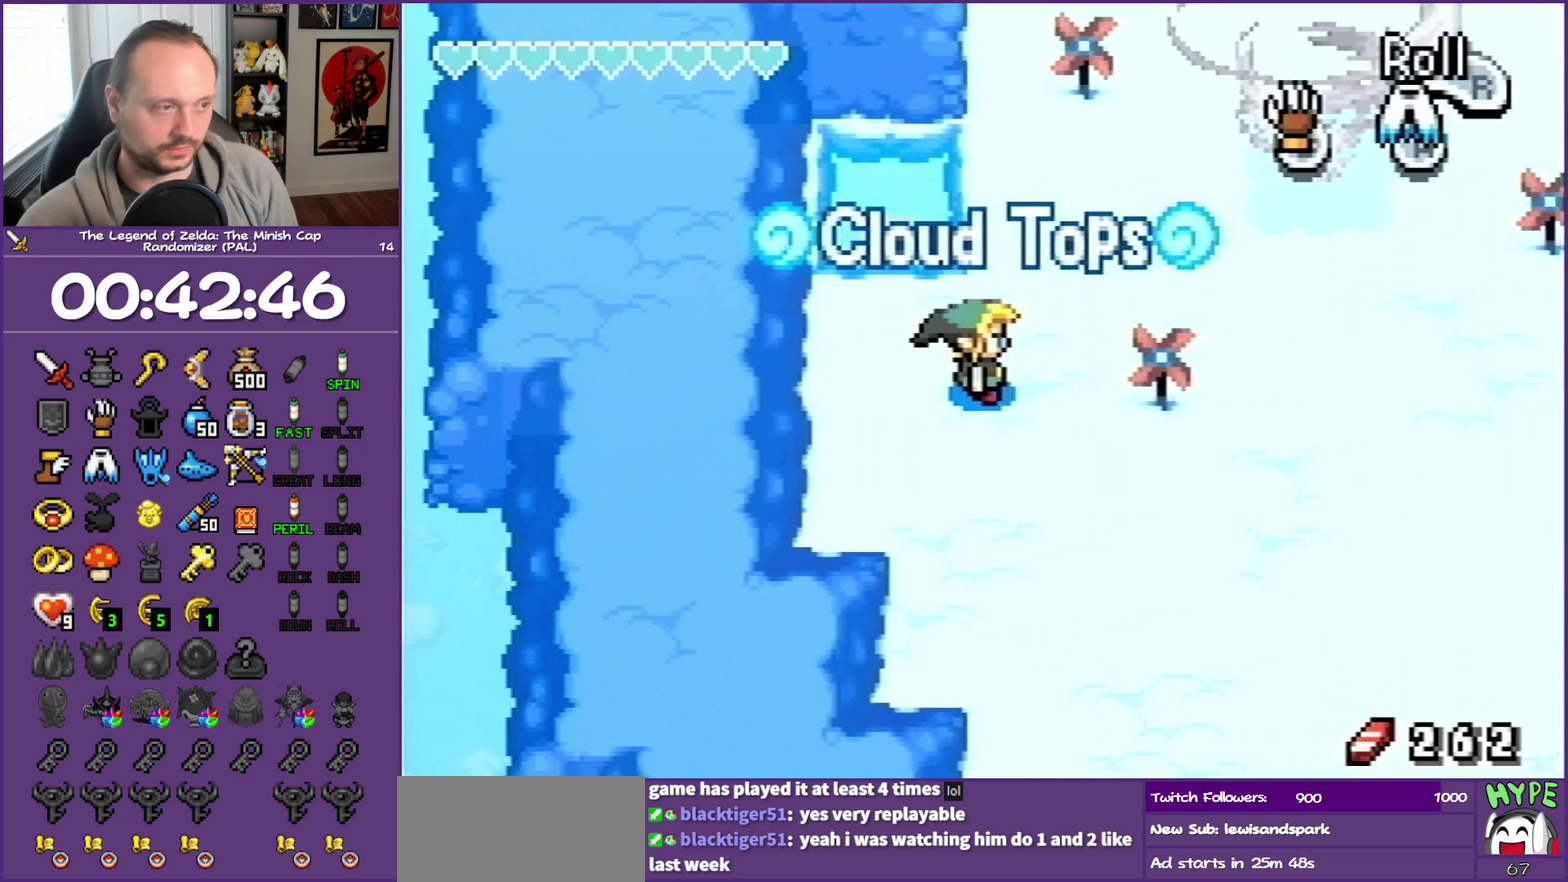
{"buttons": ["DPAD_UP", "DPAD_RIGHT"], "events": []}
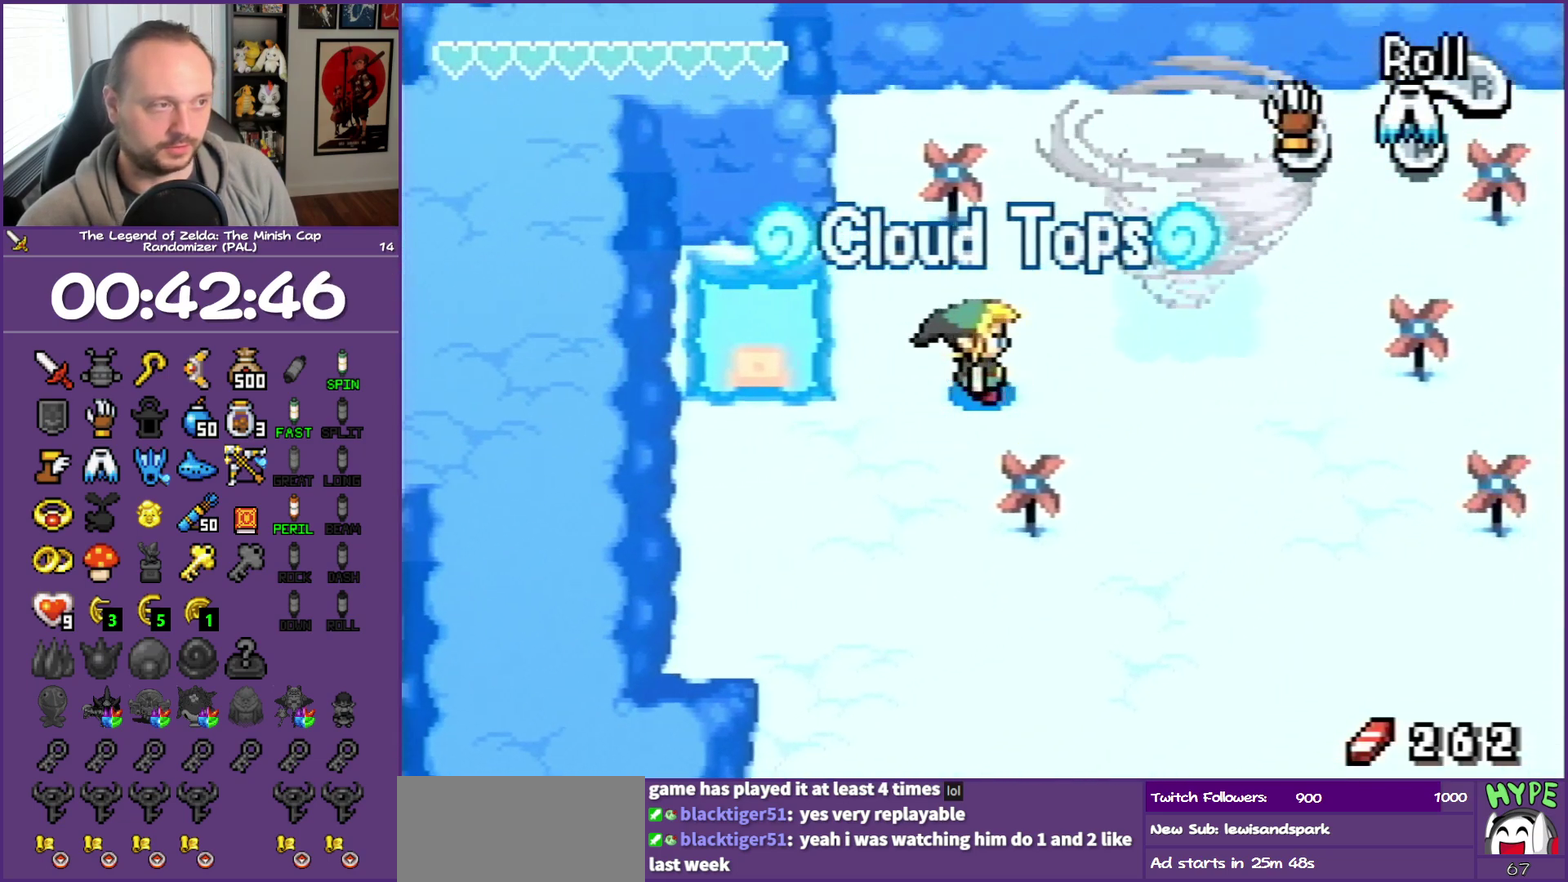
{"buttons": ["DPAD_RIGHT"], "events": [[383, "DPAD_UP", "up"]]}
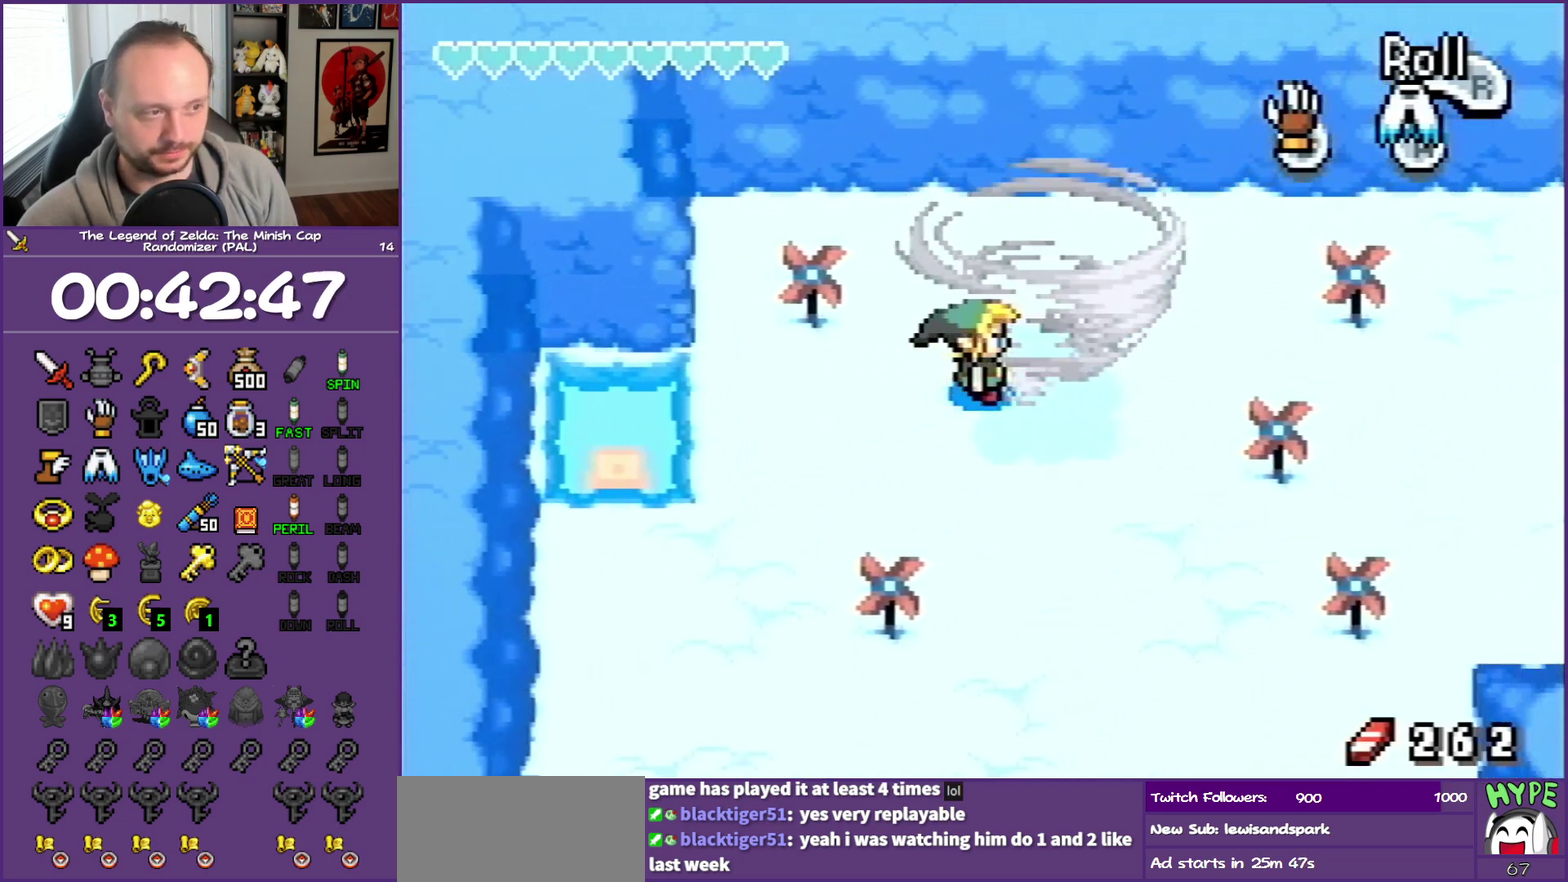
{"buttons": [], "events": [[483, "DPAD_RIGHT", "up"]]}
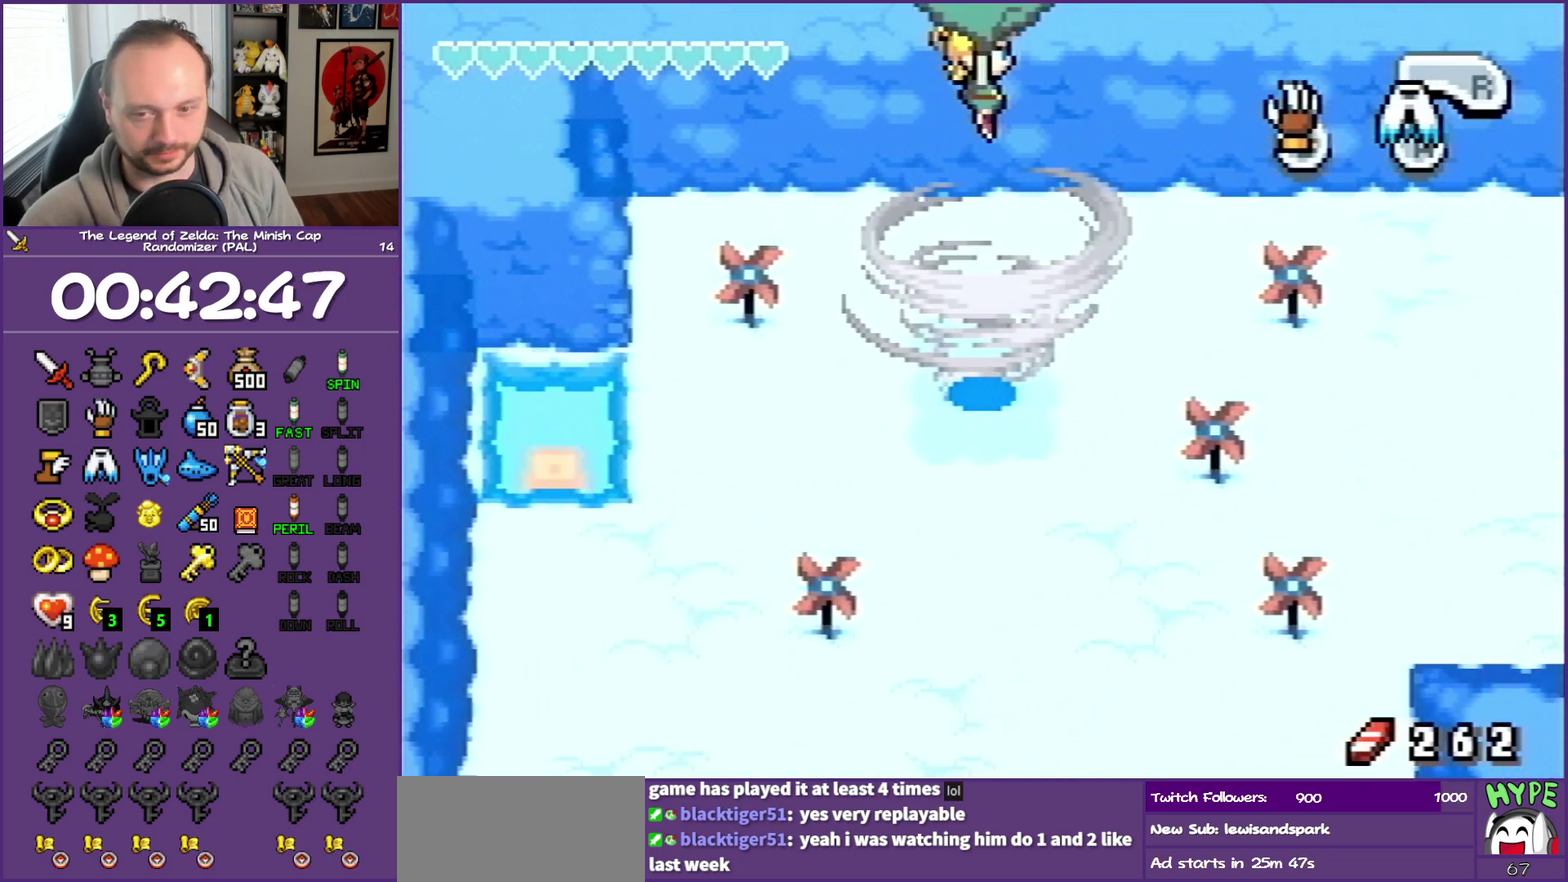
{"buttons": [], "events": []}
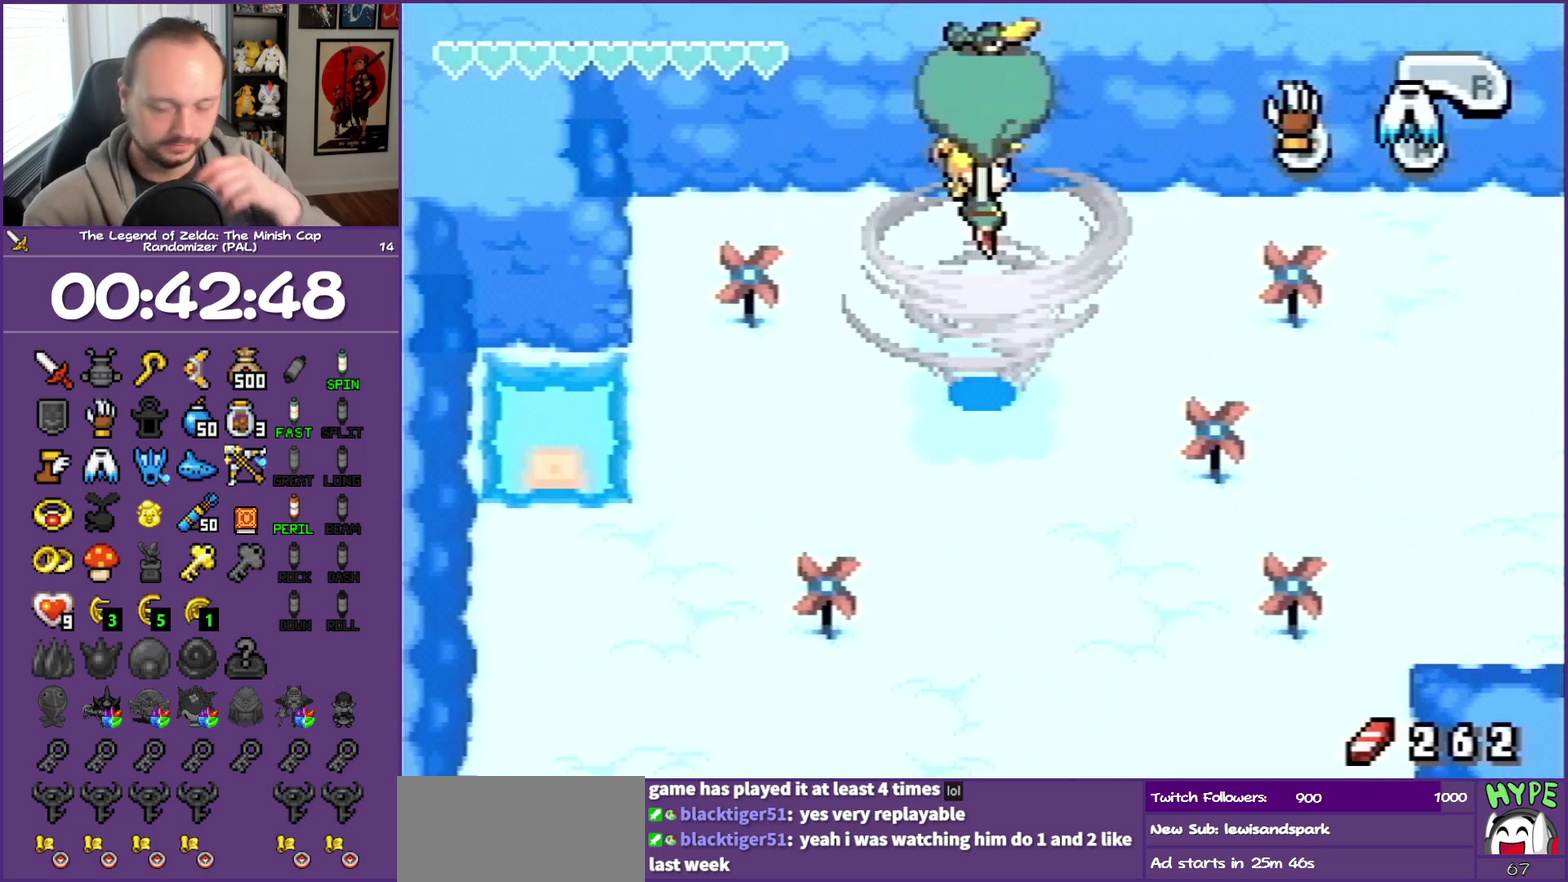
{"buttons": [], "events": []}
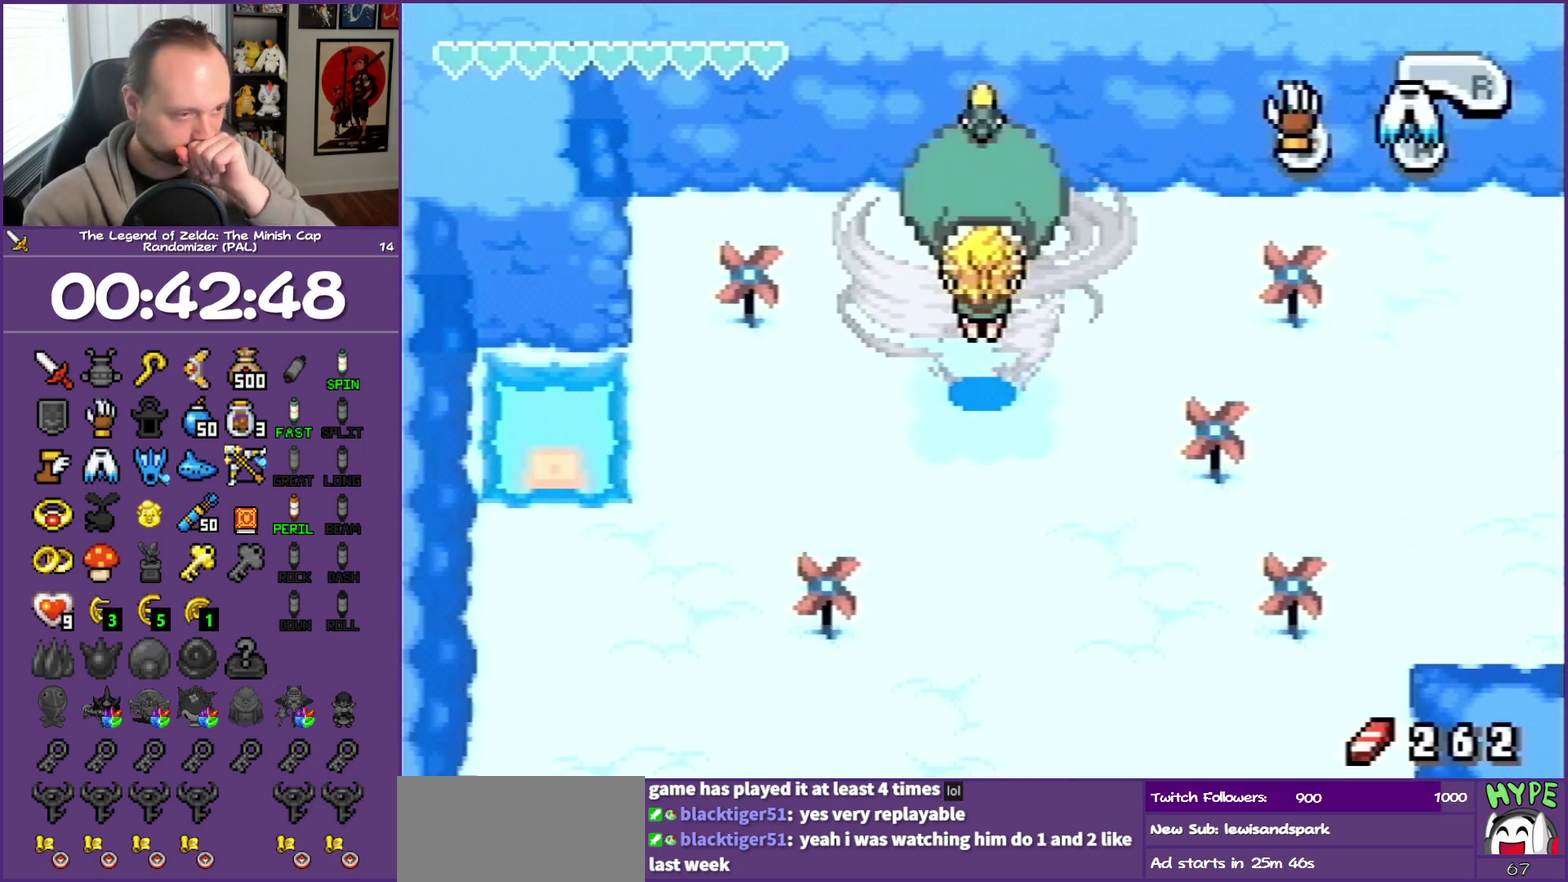
{"buttons": [], "events": []}
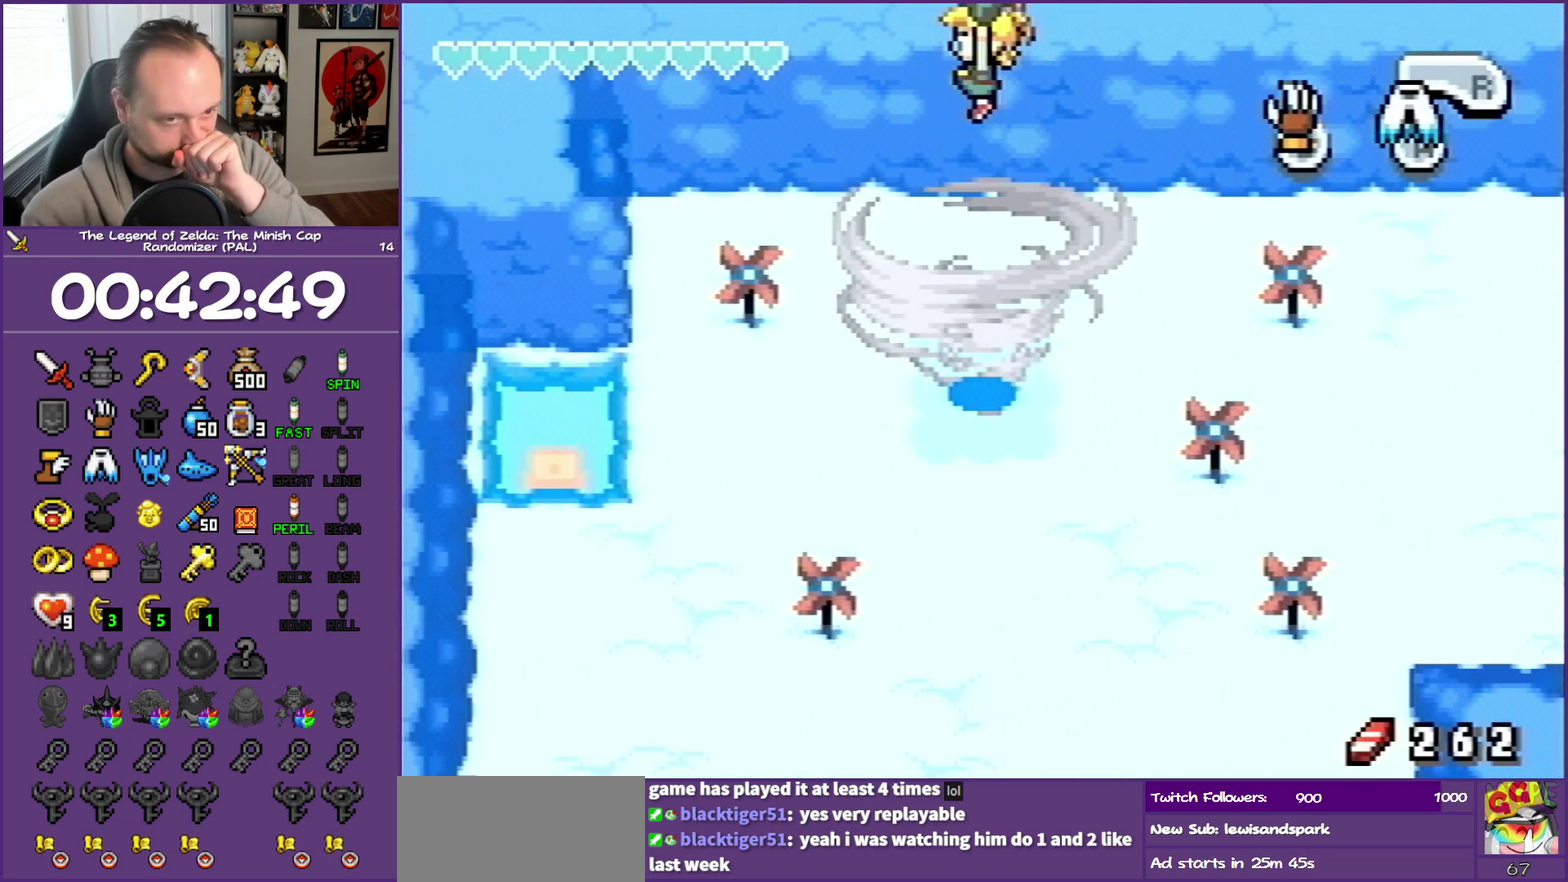
{"buttons": [], "events": []}
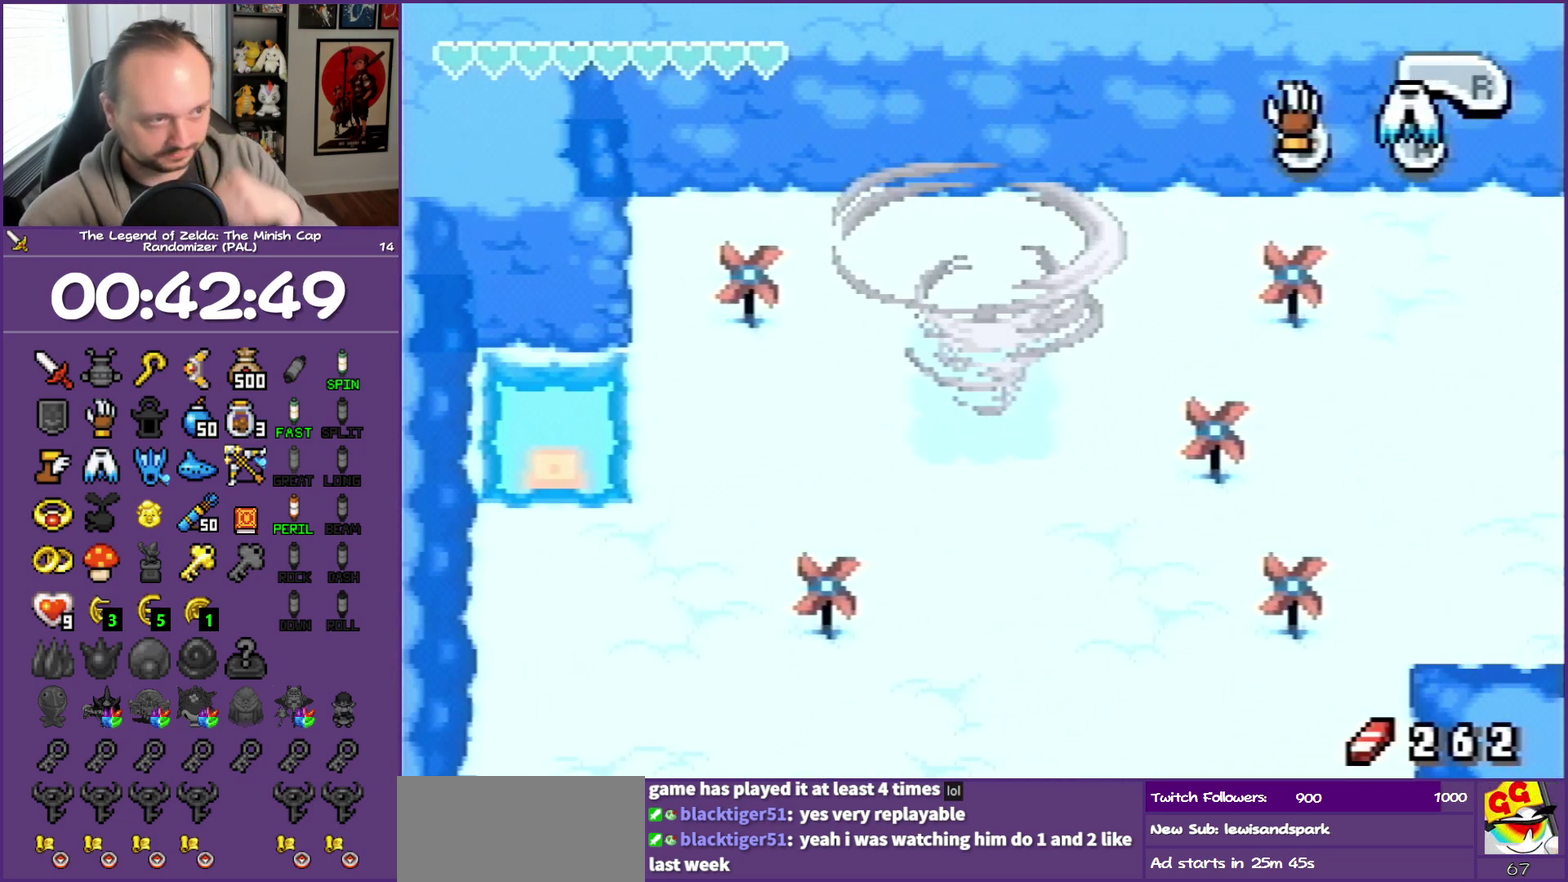
{"buttons": [], "events": []}
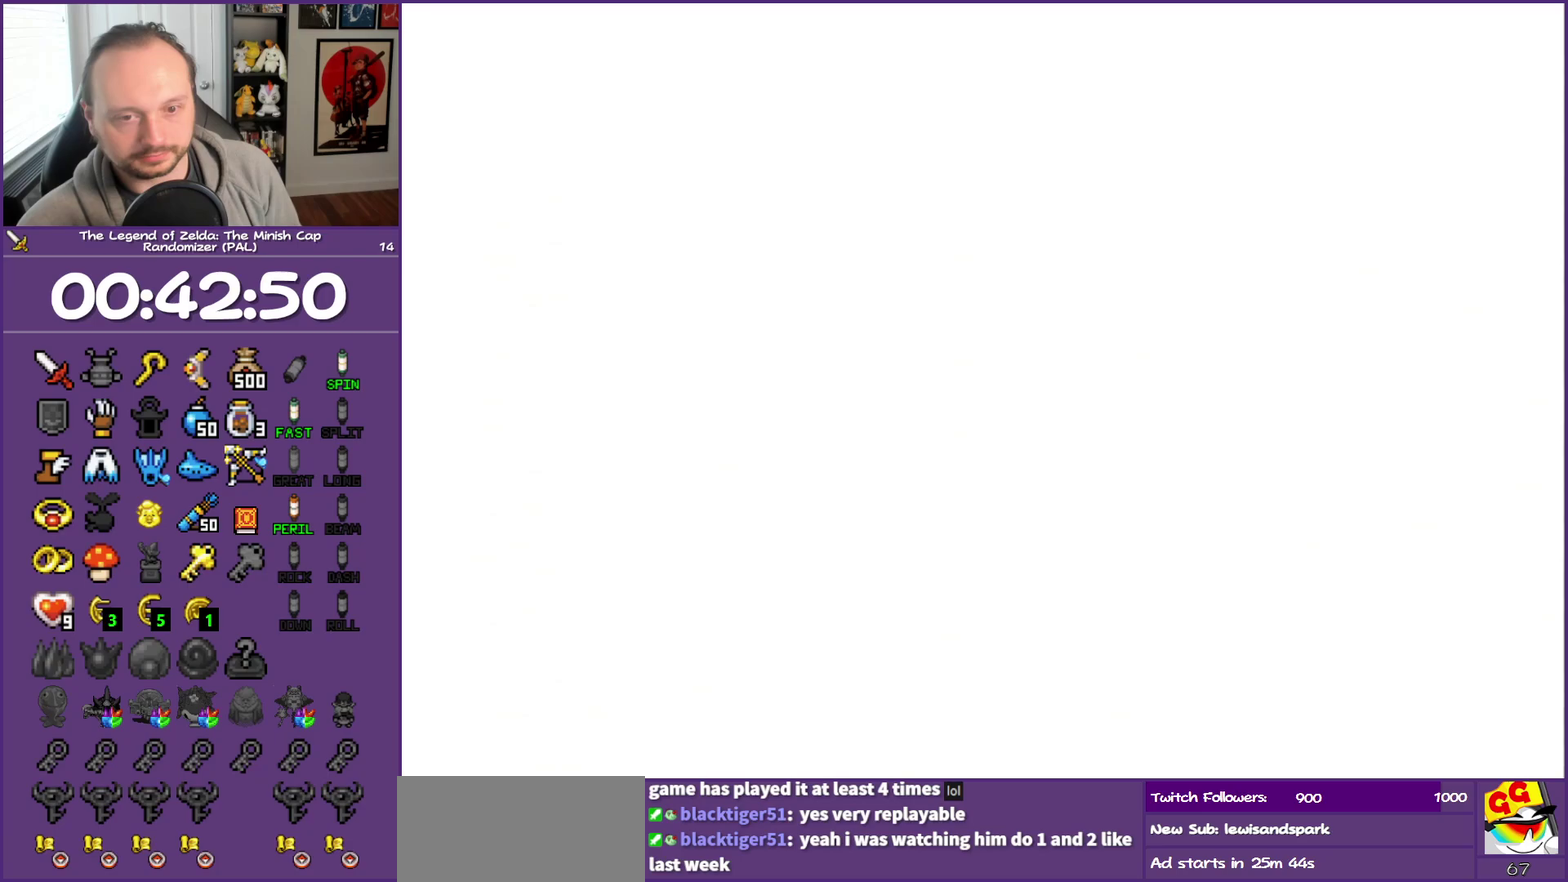
{"buttons": [], "events": []}
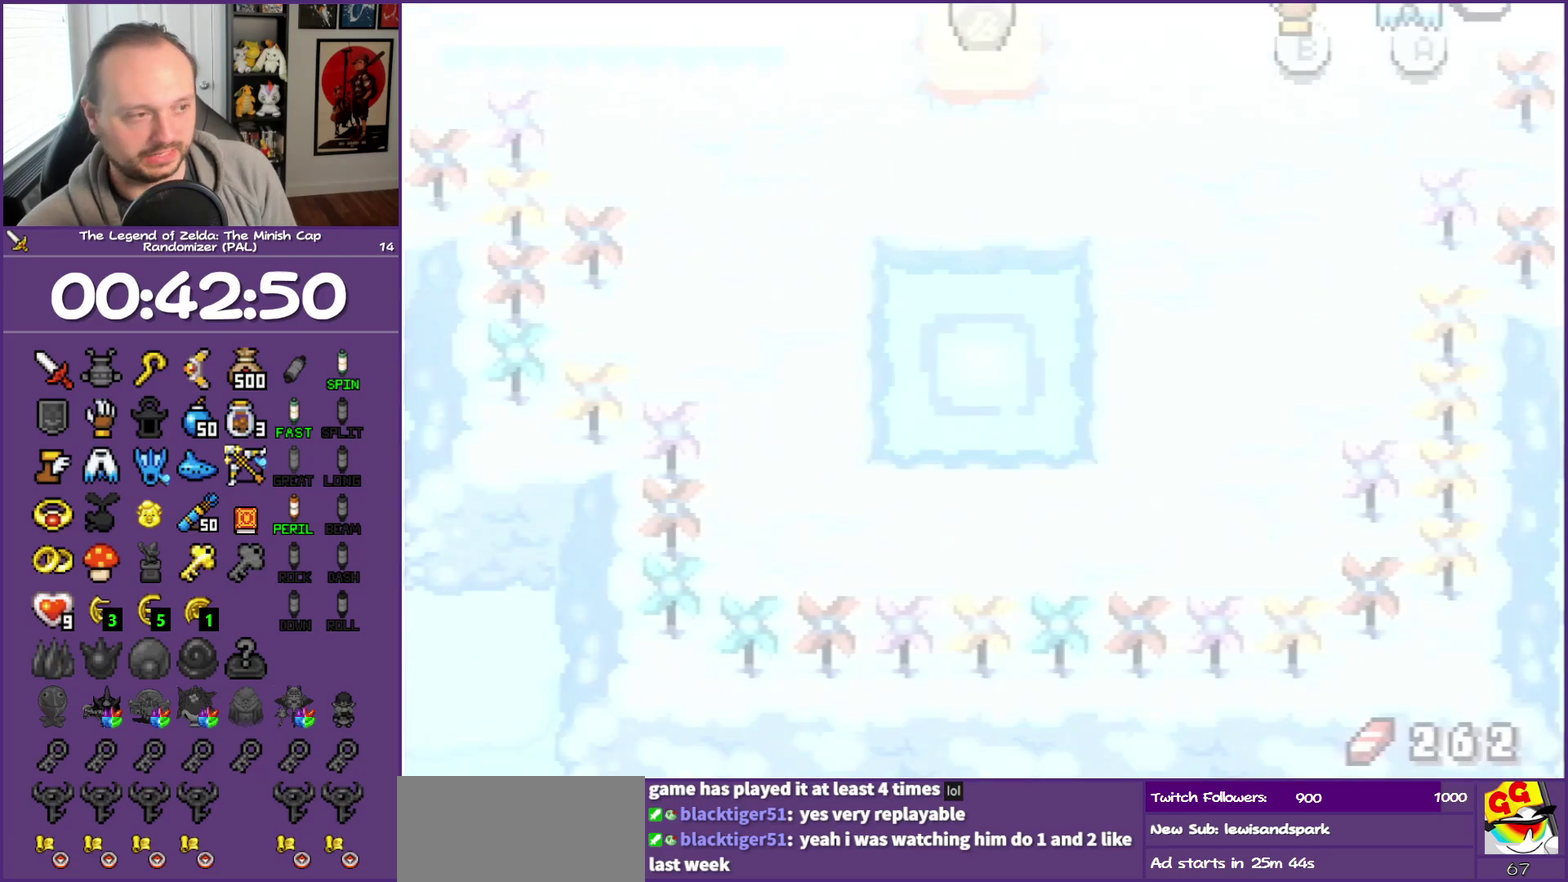
{"buttons": [], "events": []}
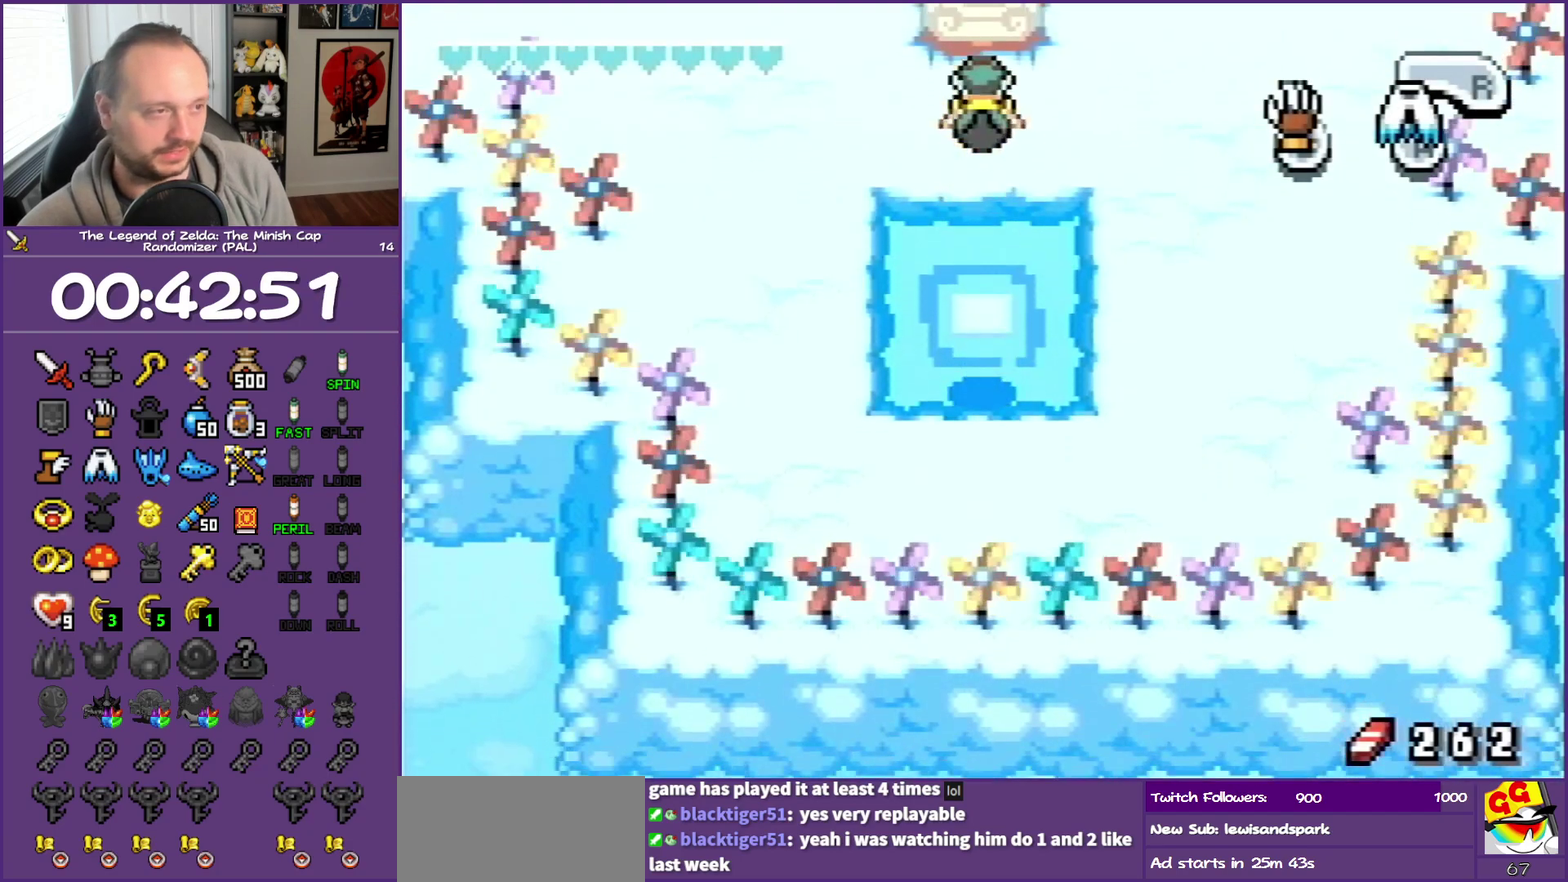
{"buttons": [], "events": []}
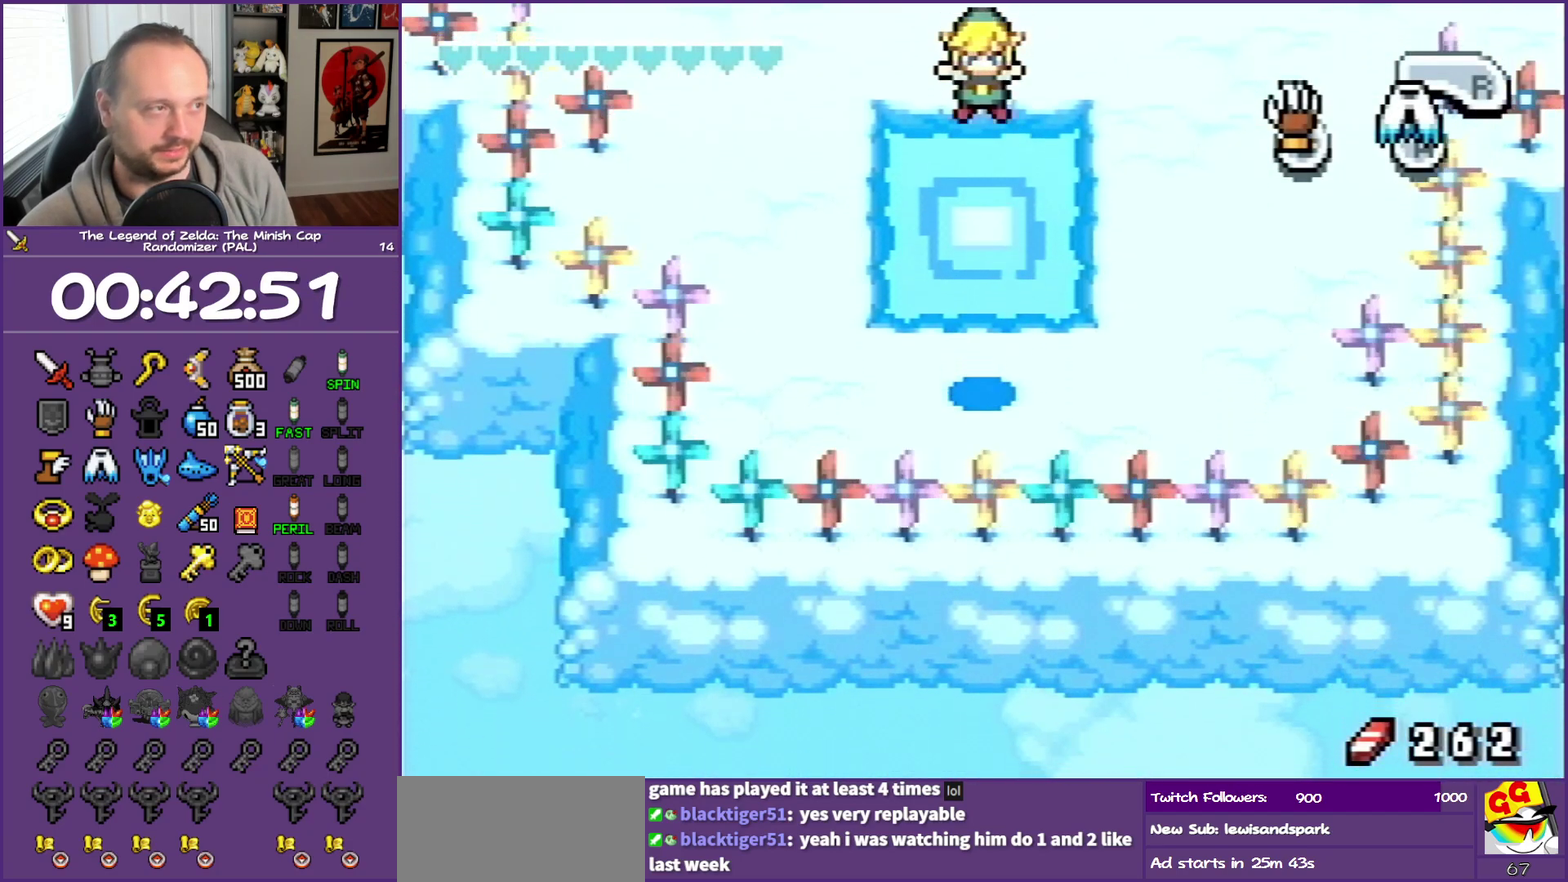
{"buttons": ["DPAD_RIGHT"], "events": [[400, "DPAD_RIGHT", "down"]]}
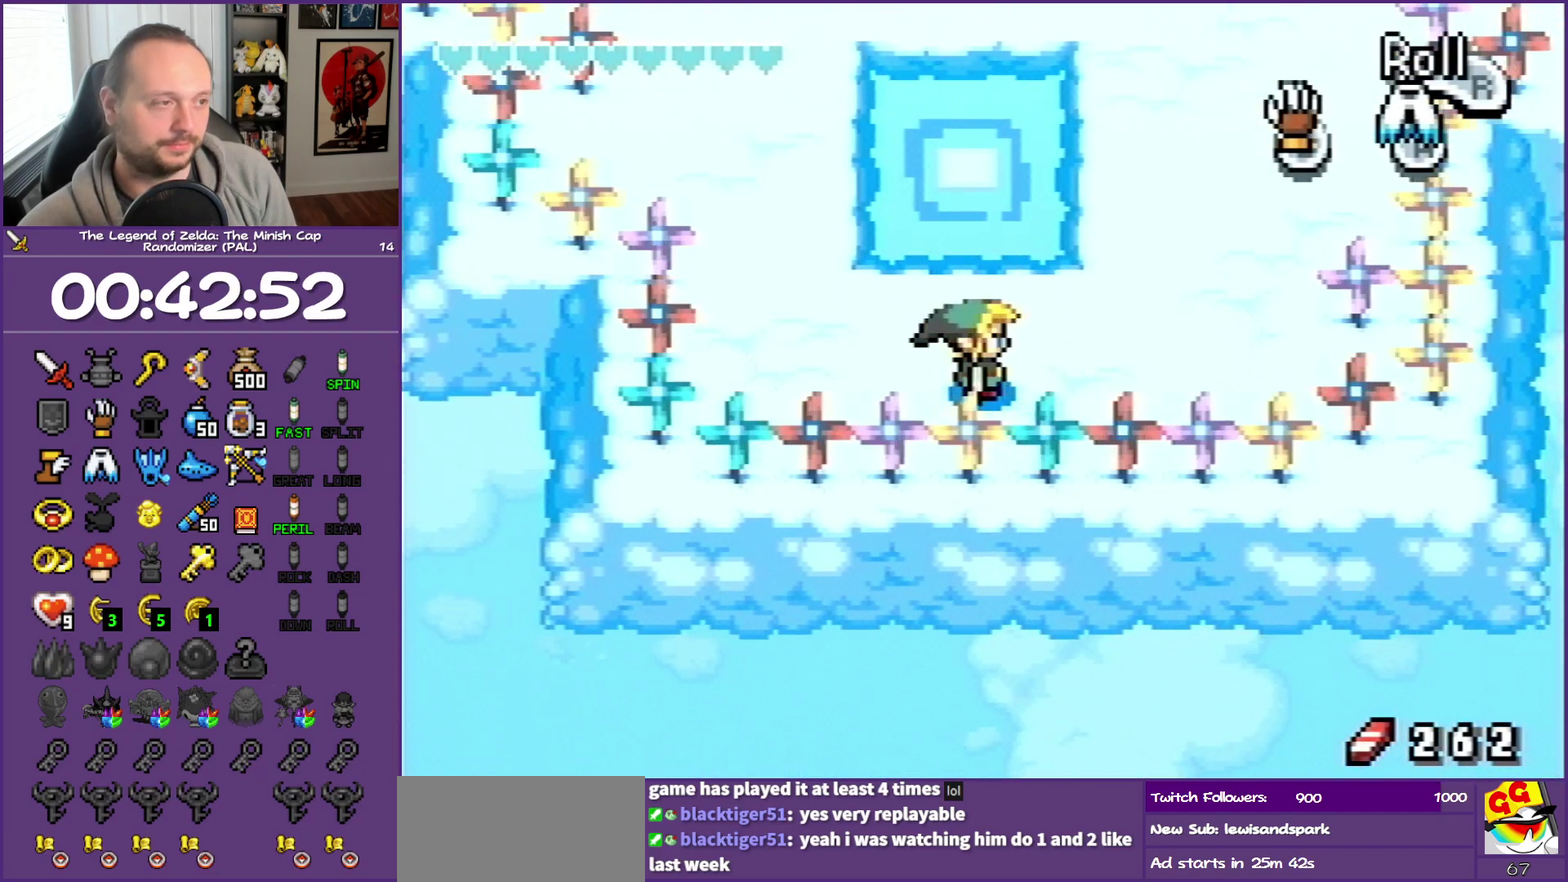
{"buttons": ["R1", "DPAD_UP"], "events": [[300, "DPAD_UP", "down"], [450, "DPAD_RIGHT", "up"], [450, "R1", "down"]]}
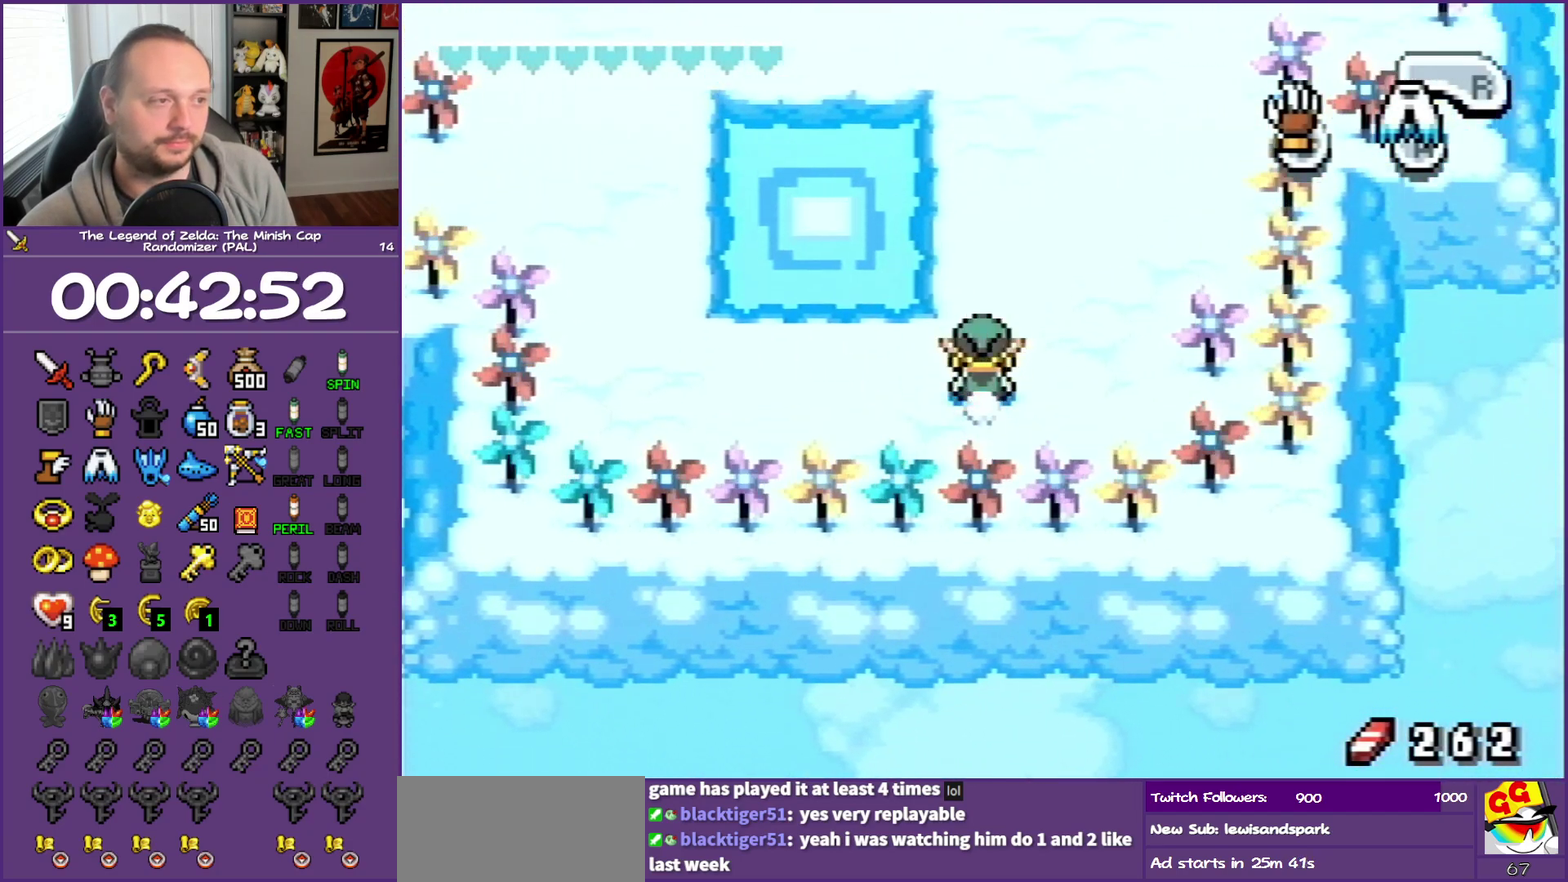
{"buttons": ["R1", "DPAD_UP"], "events": [[183, "R1", "up"], [483, "R1", "down"]]}
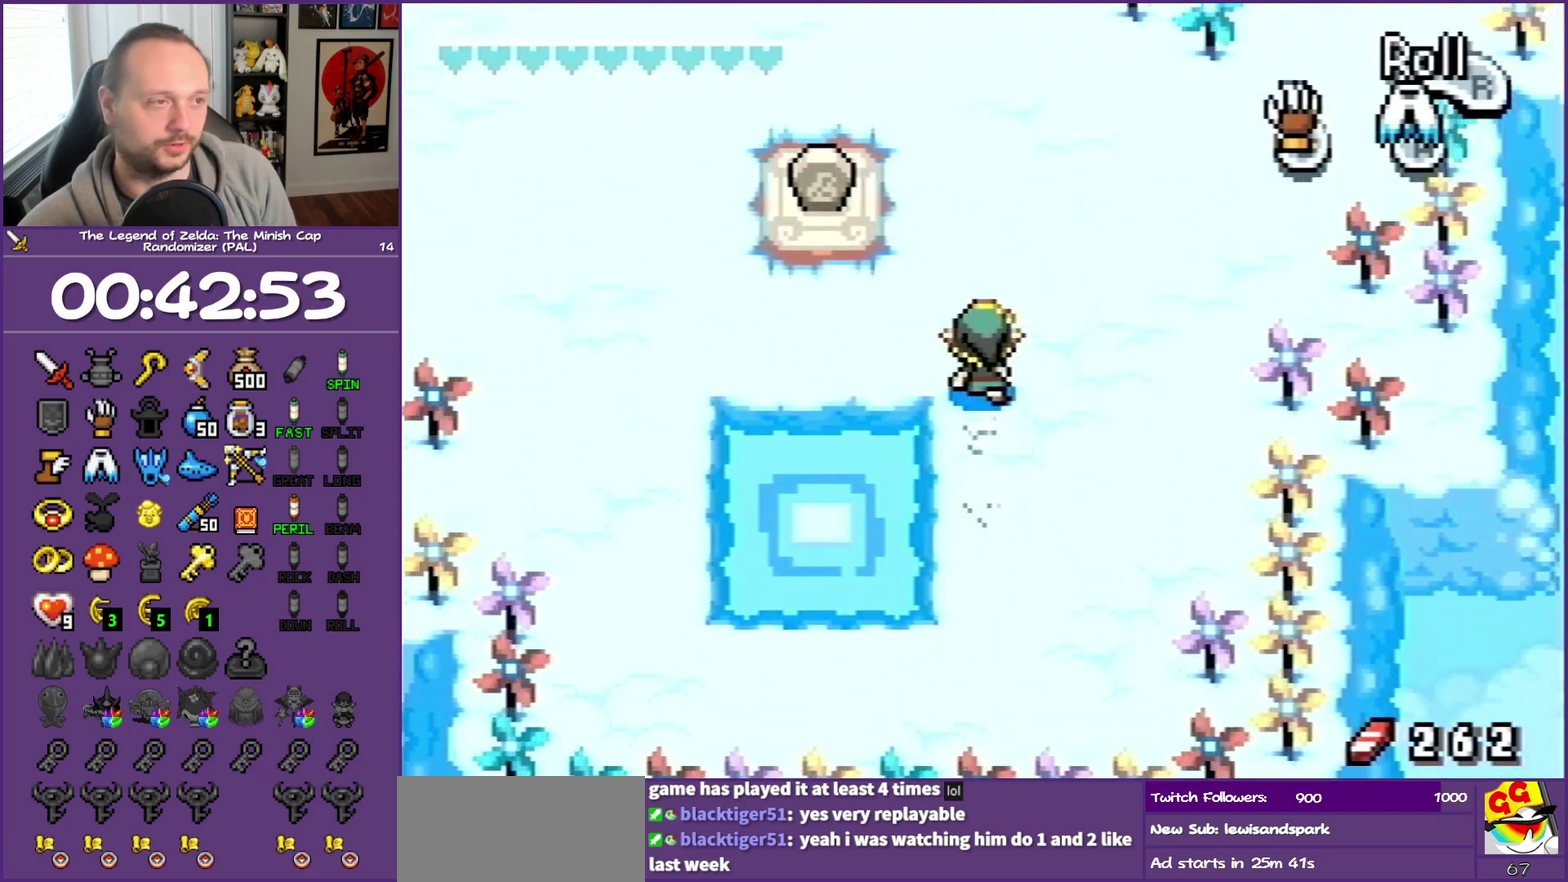
{"buttons": ["DPAD_UP", "DPAD_LEFT"], "events": [[183, "R1", "up"], [217, "DPAD_LEFT", "down"]]}